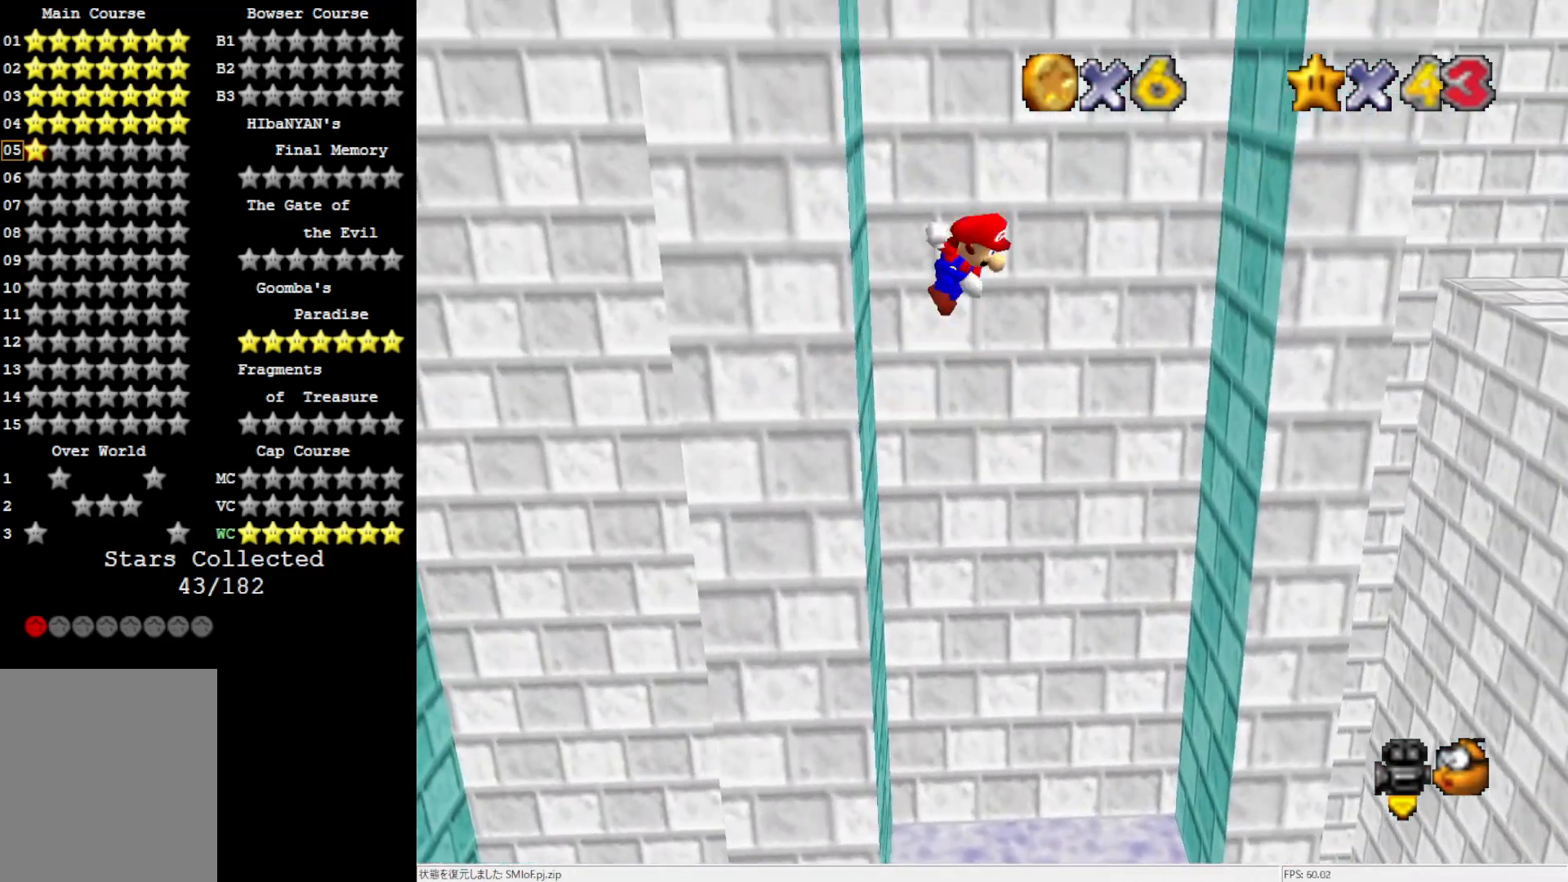
Gameplay with a controller (Nintendo layout); each line is a JSON object with the inputs held at the frame after it. "events" lists button and stick changes between this image and that frame as [ms after this image, input, new state], when the widget could be followed in between. Not read: L3 R3.
{"buttons": ["A"], "left_stick": "right", "events": [[450, "left_stick", "right"]]}
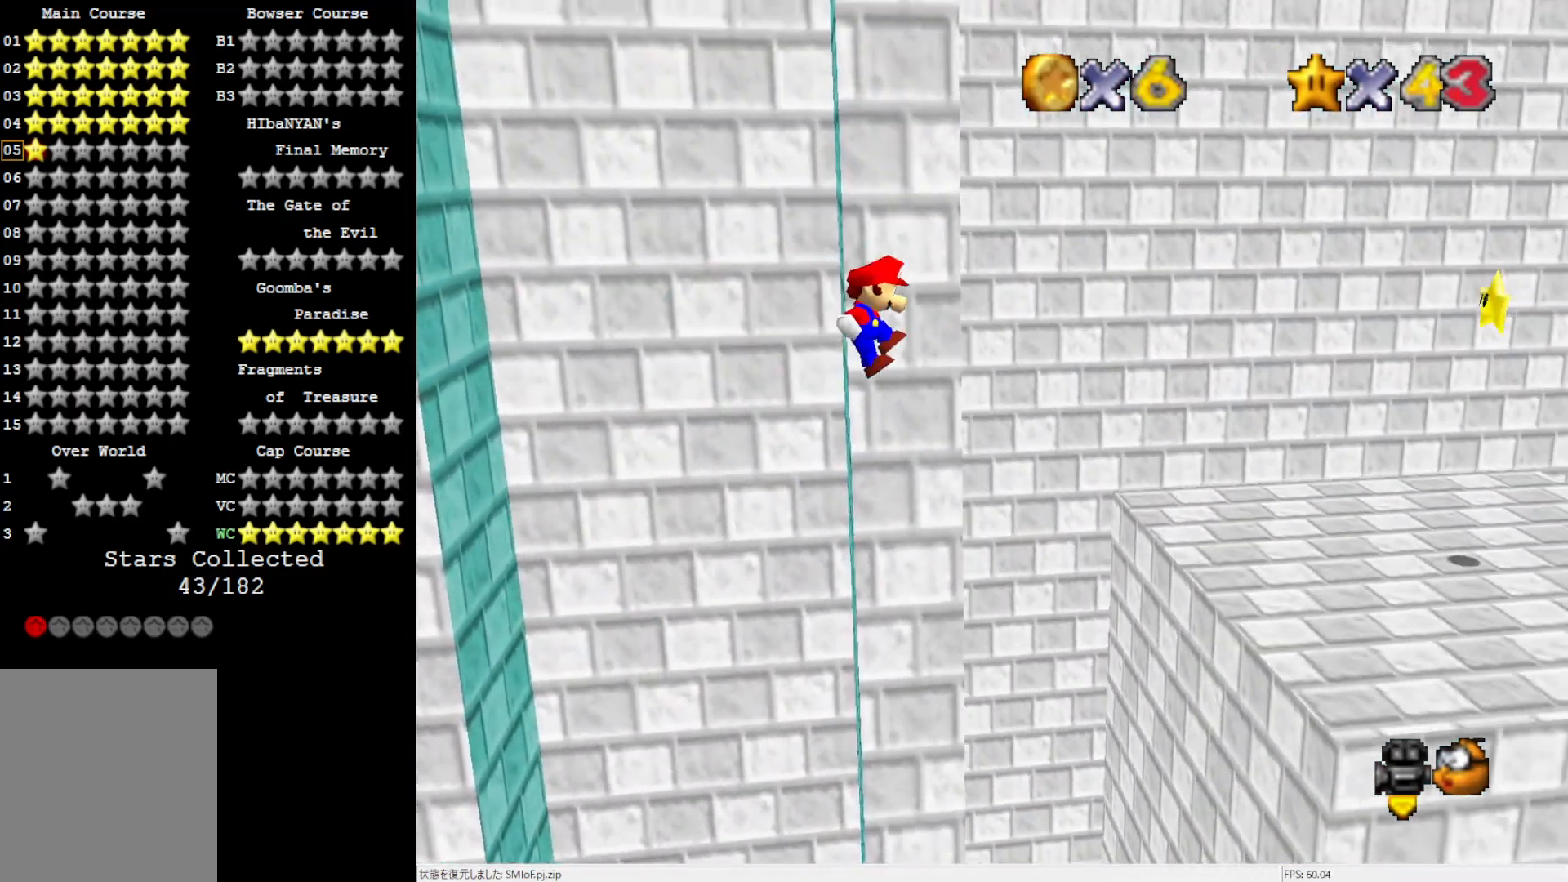
{"buttons": [], "left_stick": "up-right", "events": [[50, "left_stick", "up-right"], [250, "A", "up"]]}
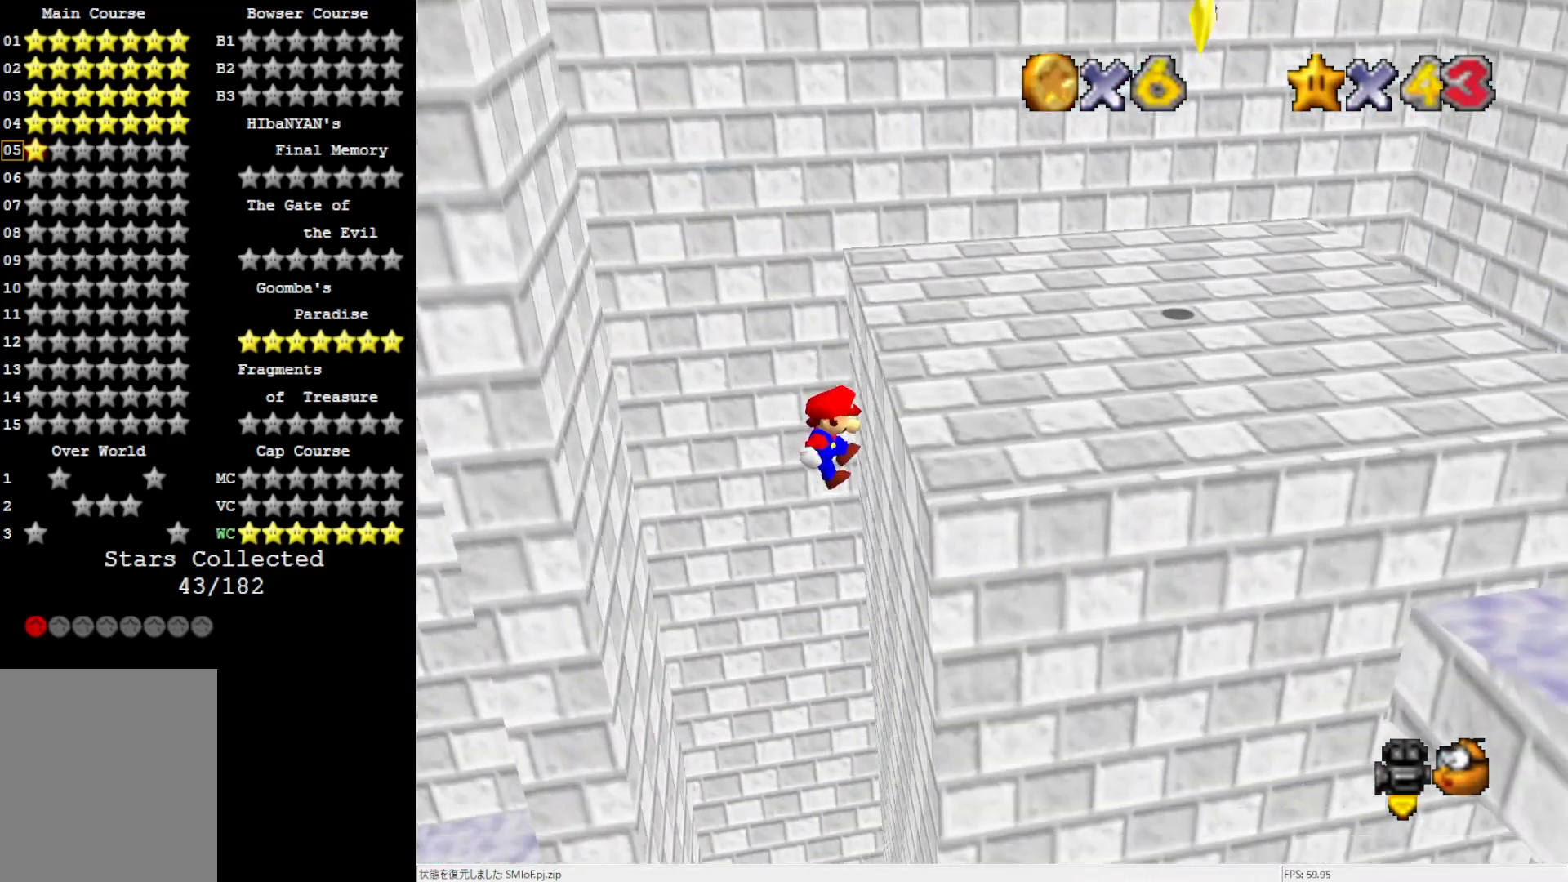
{"buttons": ["A"], "left_stick": "up-left", "events": [[117, "A", "down"], [150, "left_stick", "up"], [450, "left_stick", "up-left"]]}
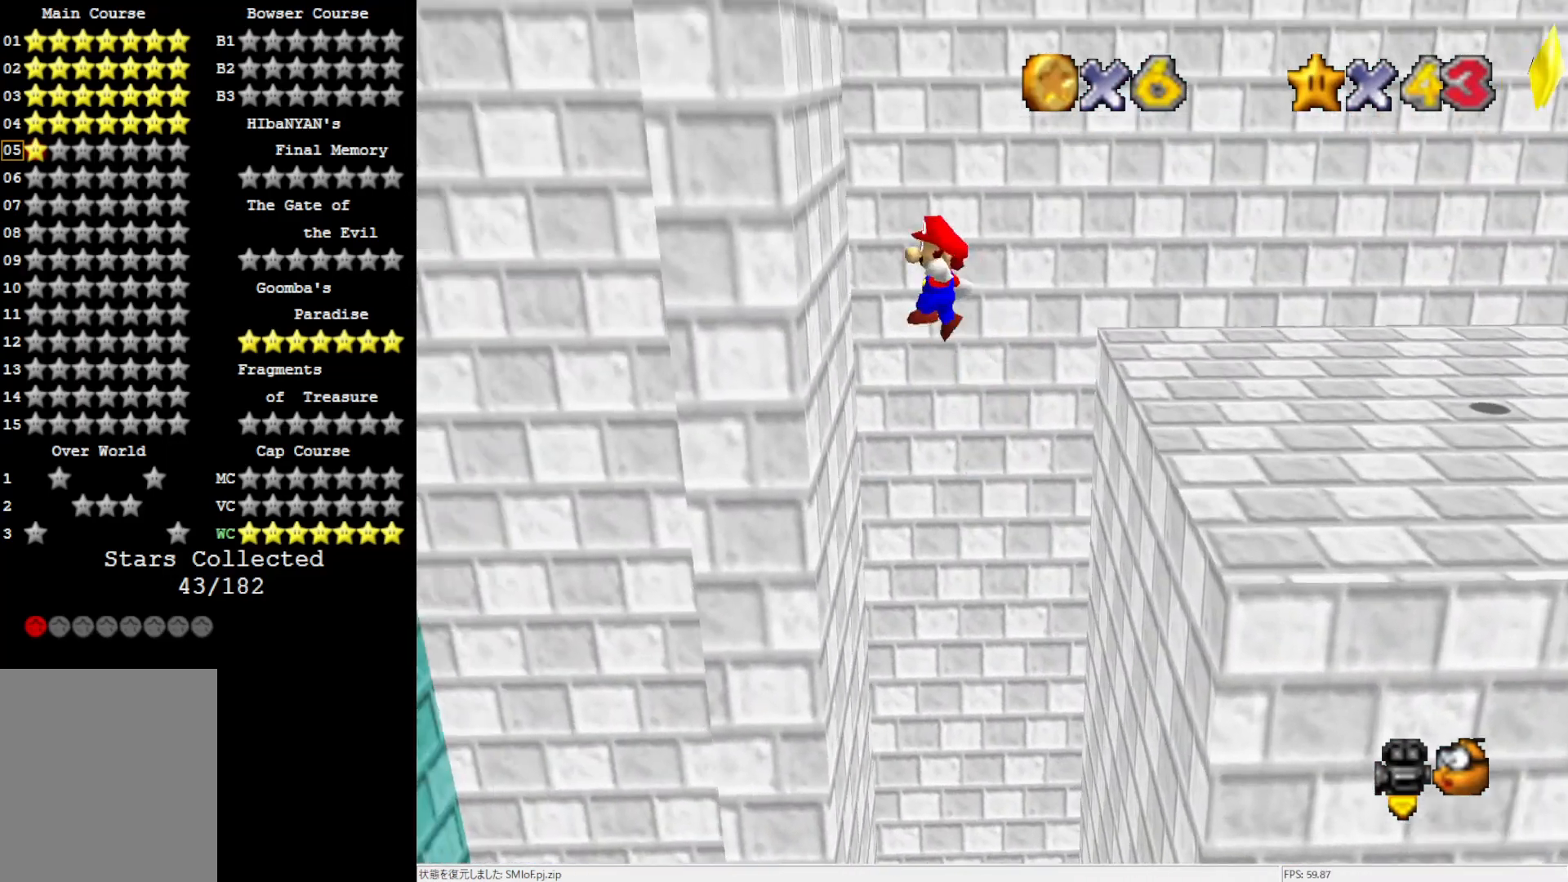
{"buttons": ["A"], "left_stick": "right", "events": [[183, "A", "up"], [250, "A", "down"], [283, "left_stick", "right"]]}
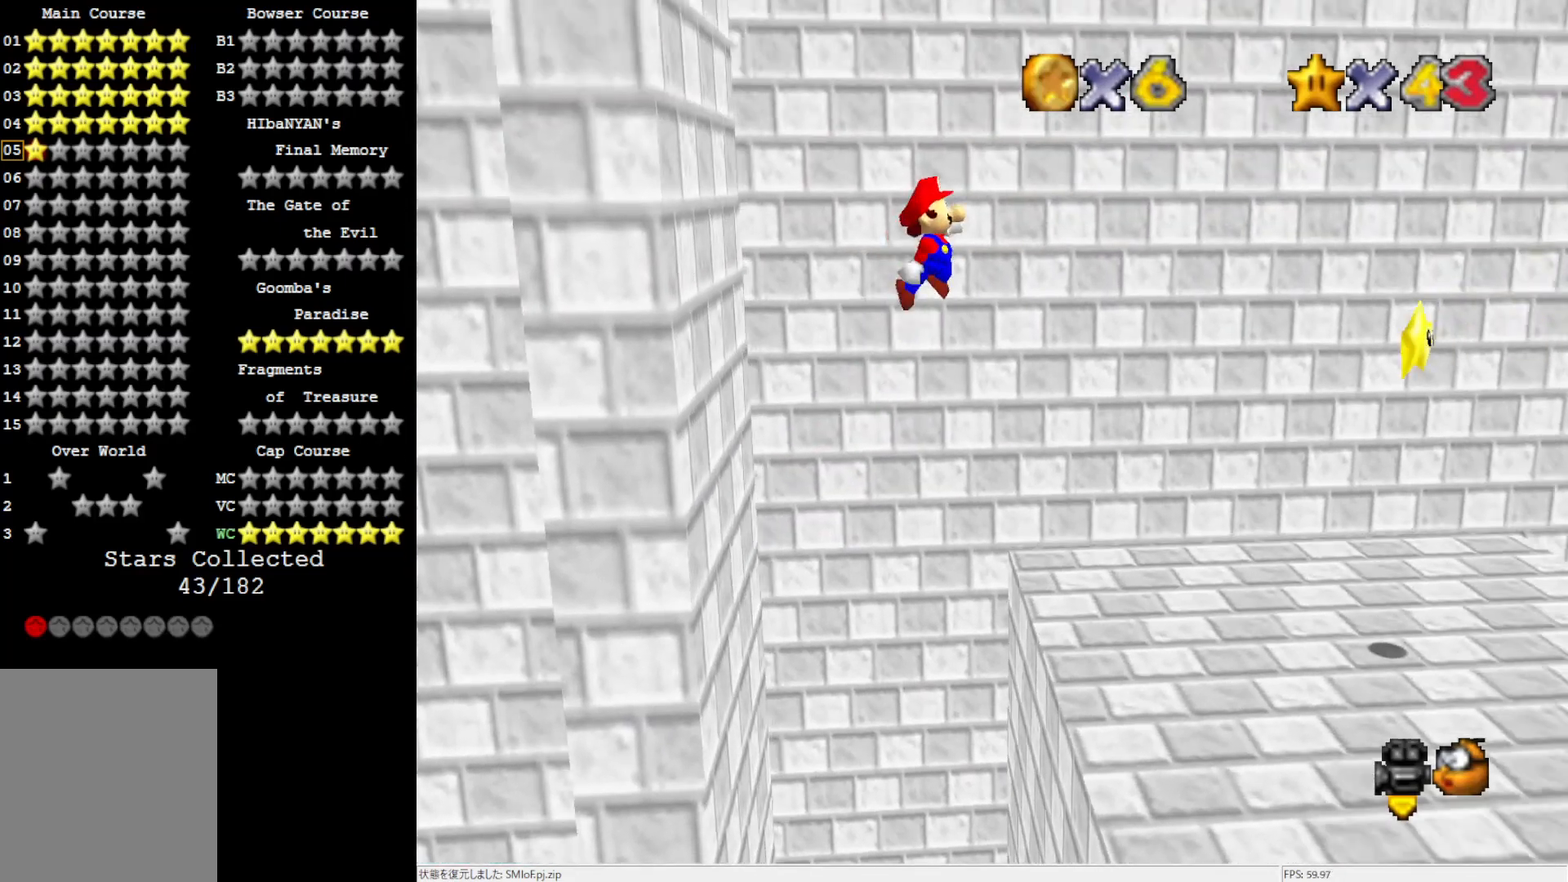
{"buttons": [], "left_stick": "up-right", "events": [[17, "left_stick", "up-right"], [350, "A", "up"]]}
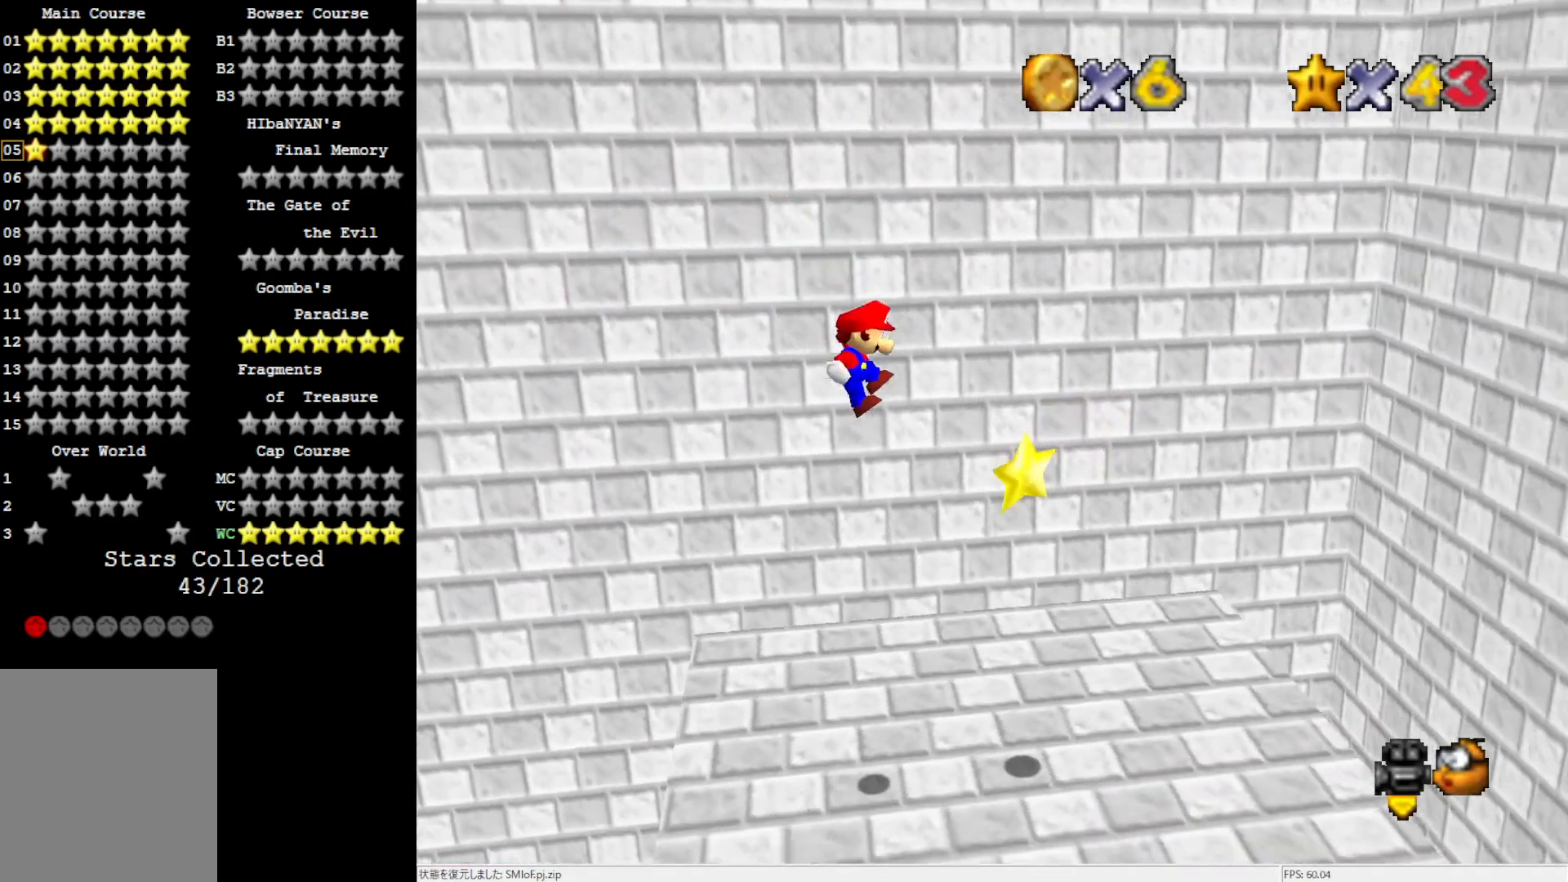
{"buttons": [], "left_stick": "center", "events": [[83, "B", "down"], [150, "left_stick", "down"], [183, "B", "up"], [283, "left_stick", "center"]]}
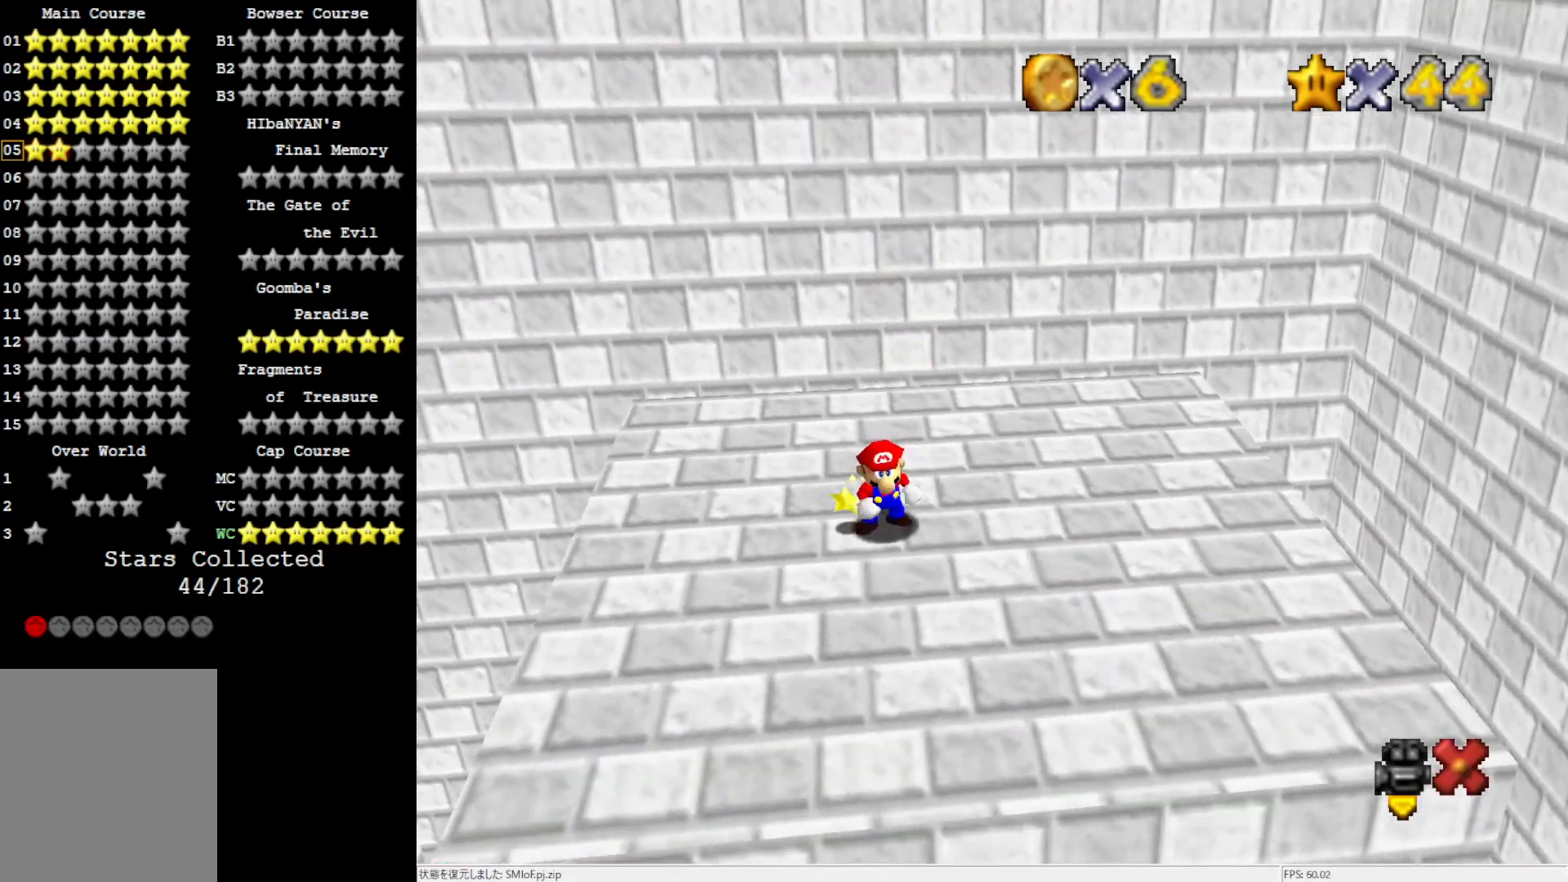
{"buttons": [], "left_stick": "center", "events": []}
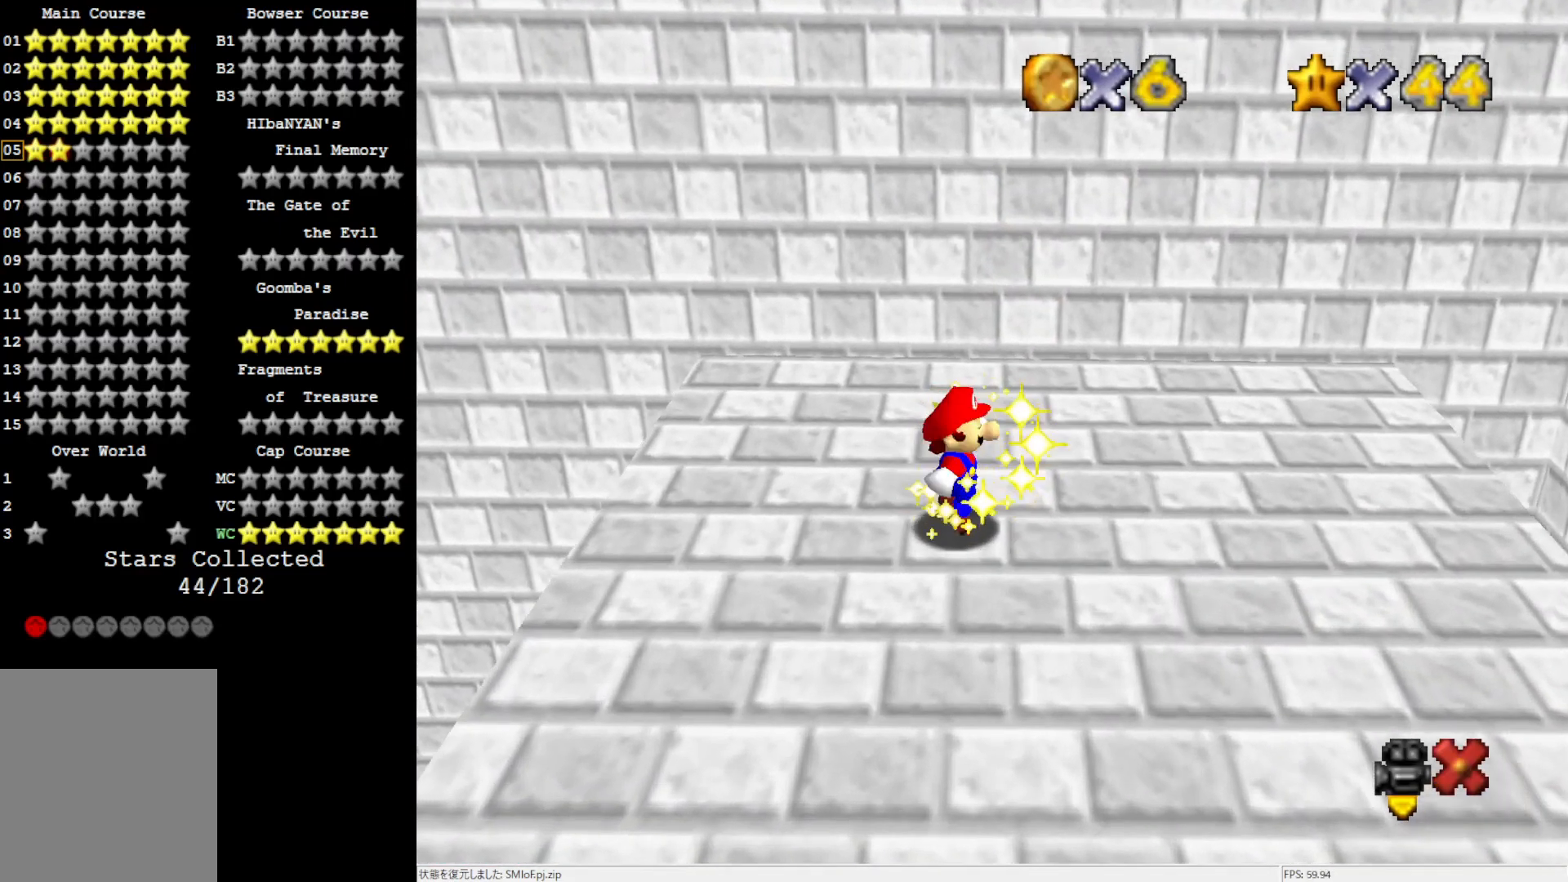
{"buttons": [], "left_stick": "center", "events": []}
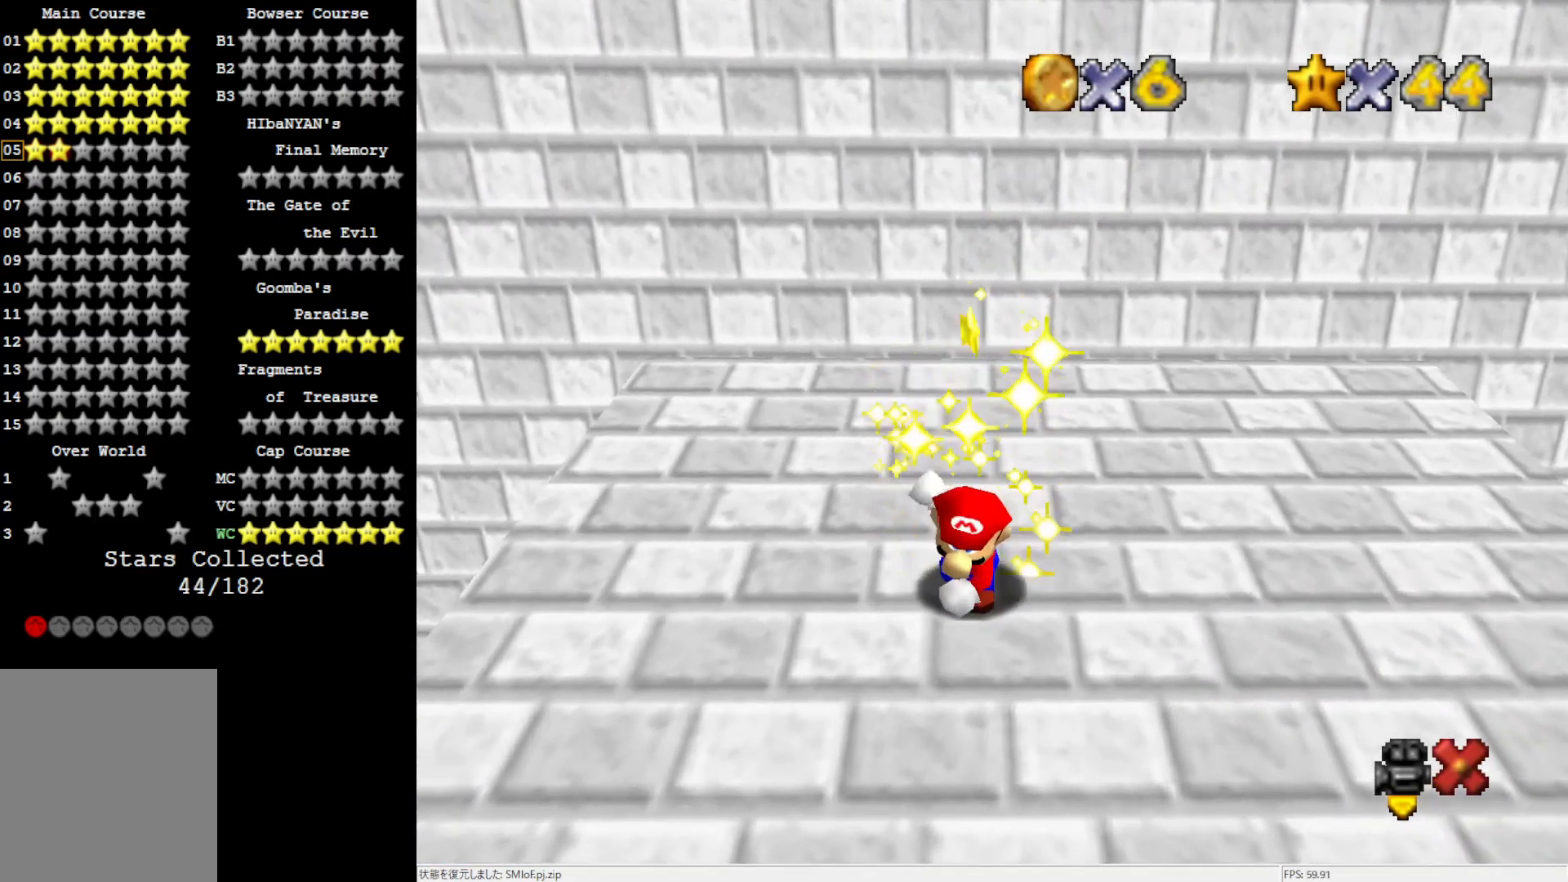
{"buttons": [], "left_stick": "center", "events": []}
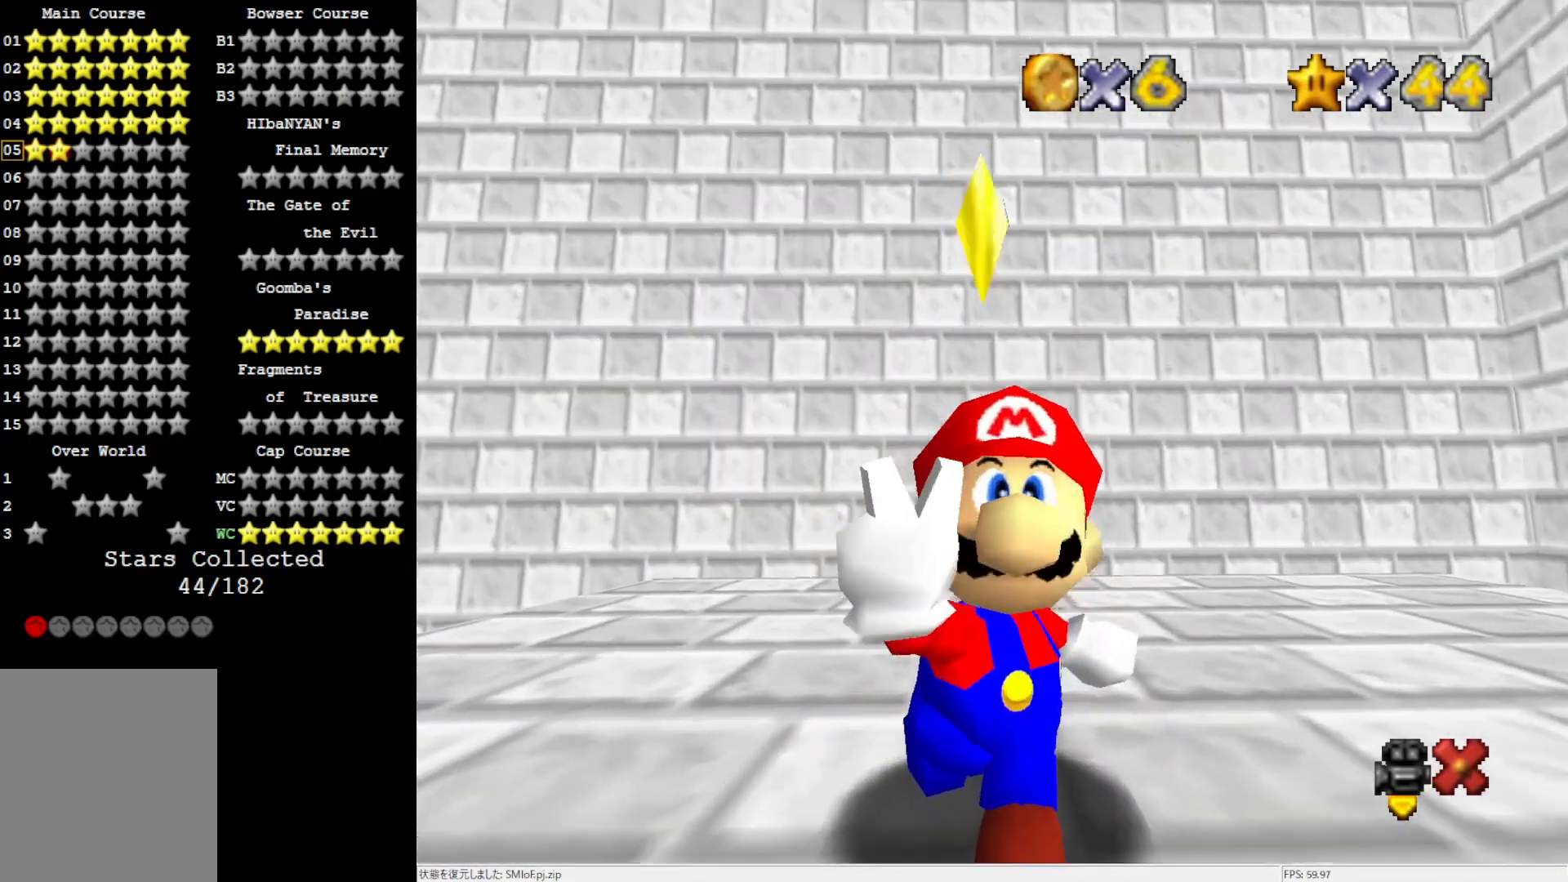
{"buttons": [], "left_stick": "center", "events": []}
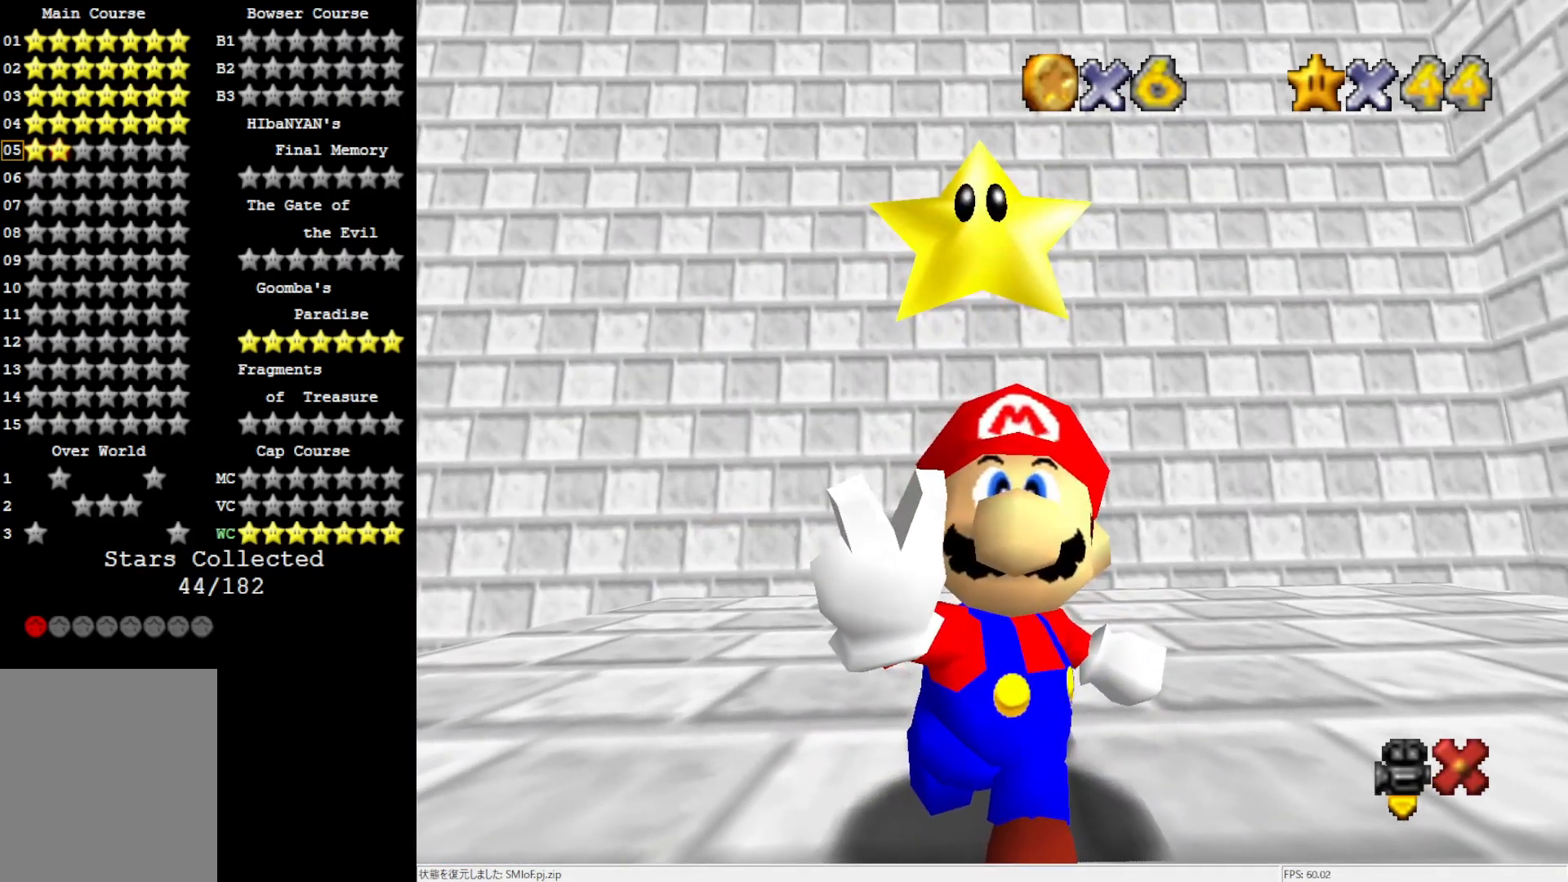
{"buttons": [], "left_stick": "center", "events": []}
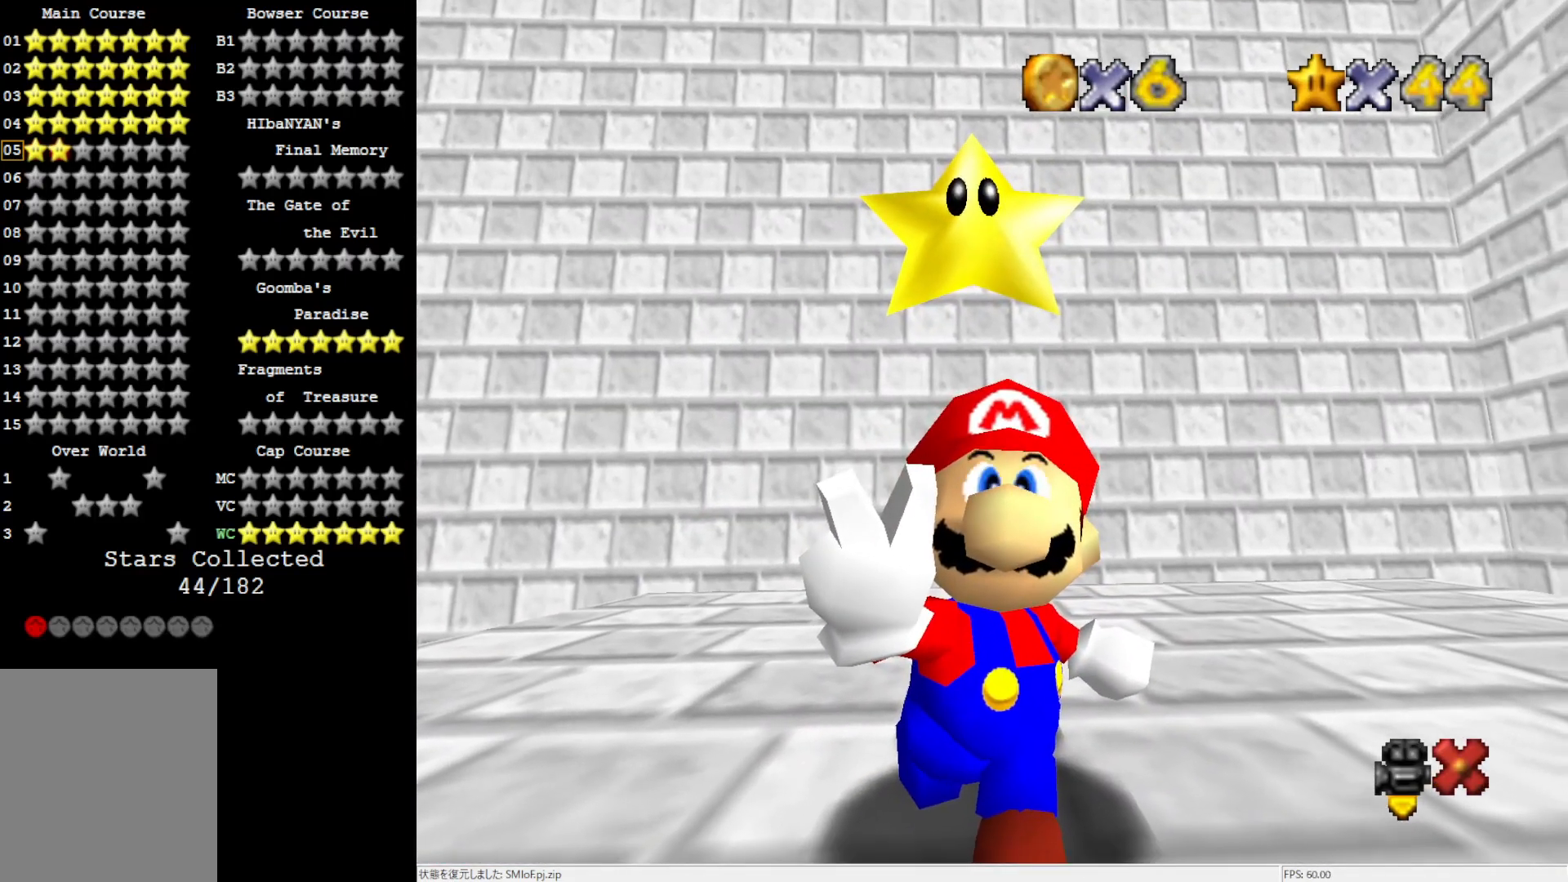
{"buttons": [], "left_stick": "center", "events": []}
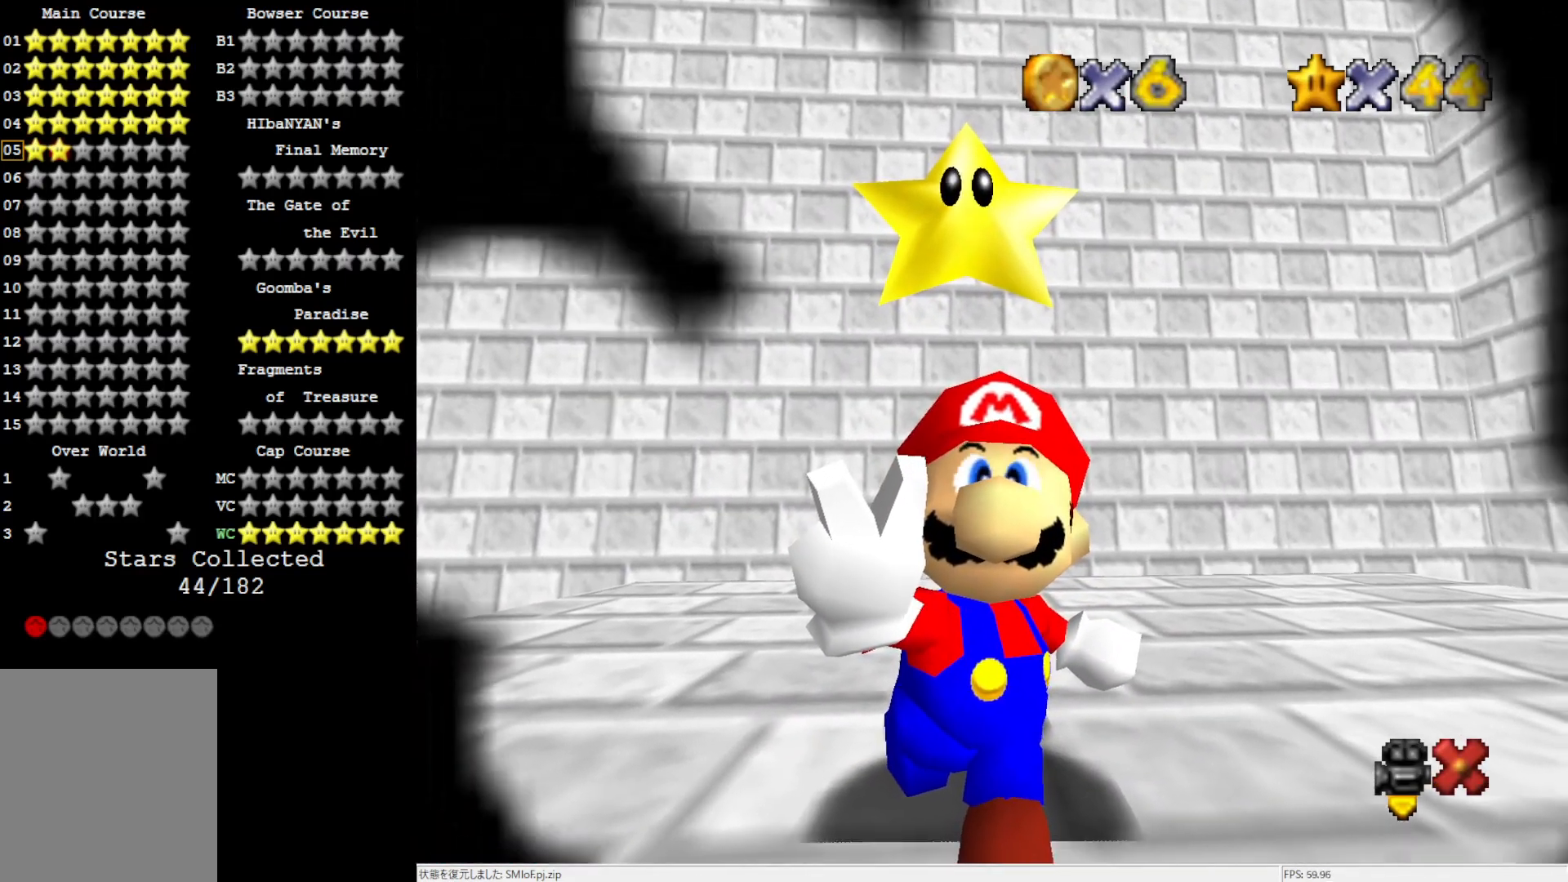
{"buttons": [], "left_stick": "center", "events": []}
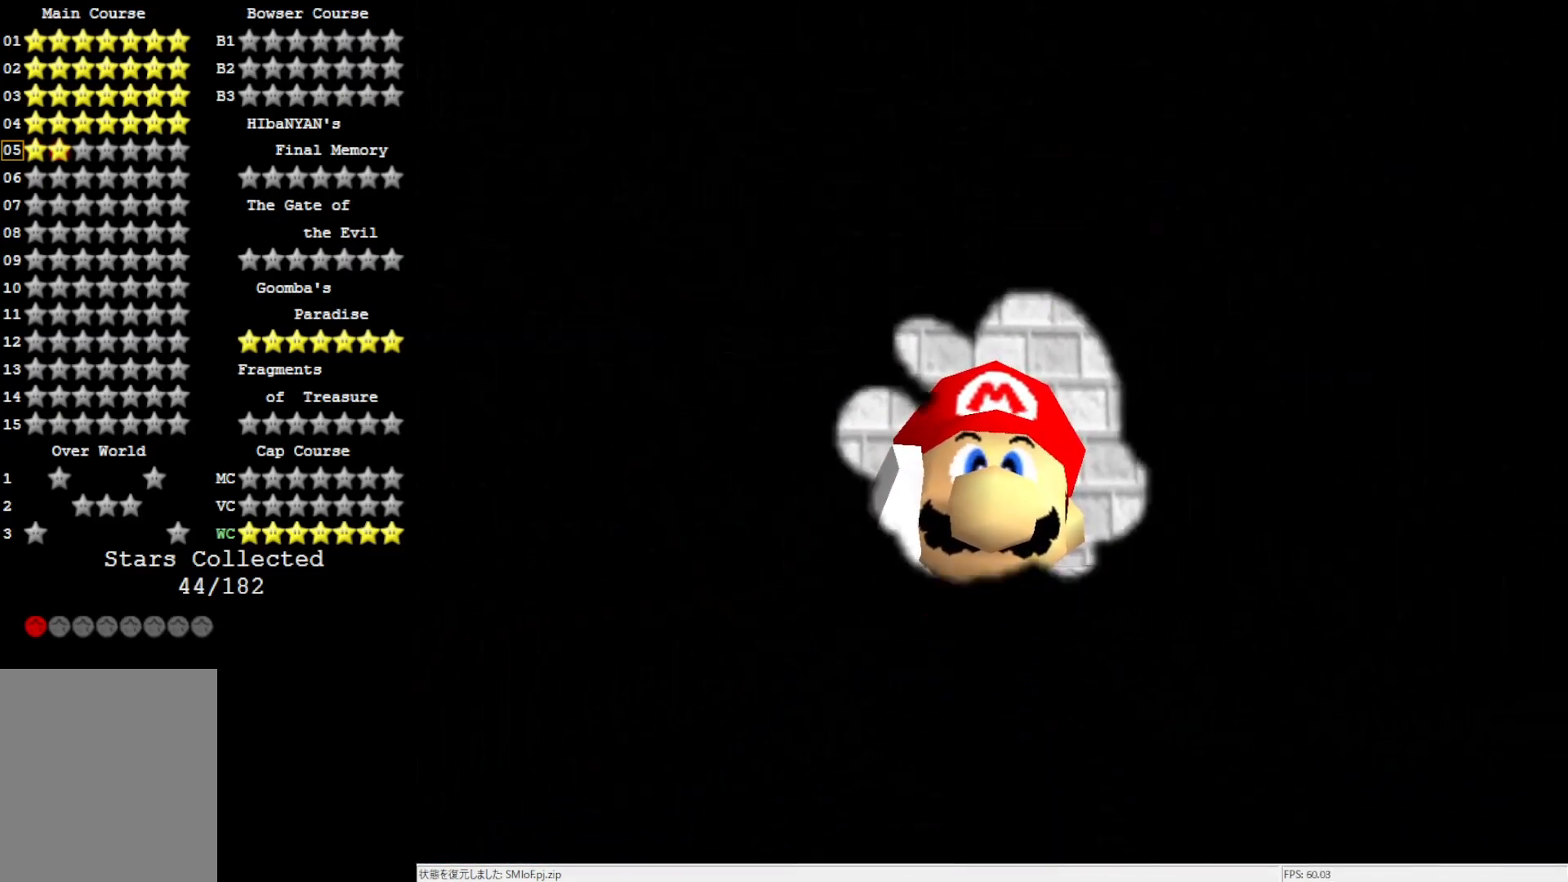
{"buttons": [], "left_stick": "center", "events": []}
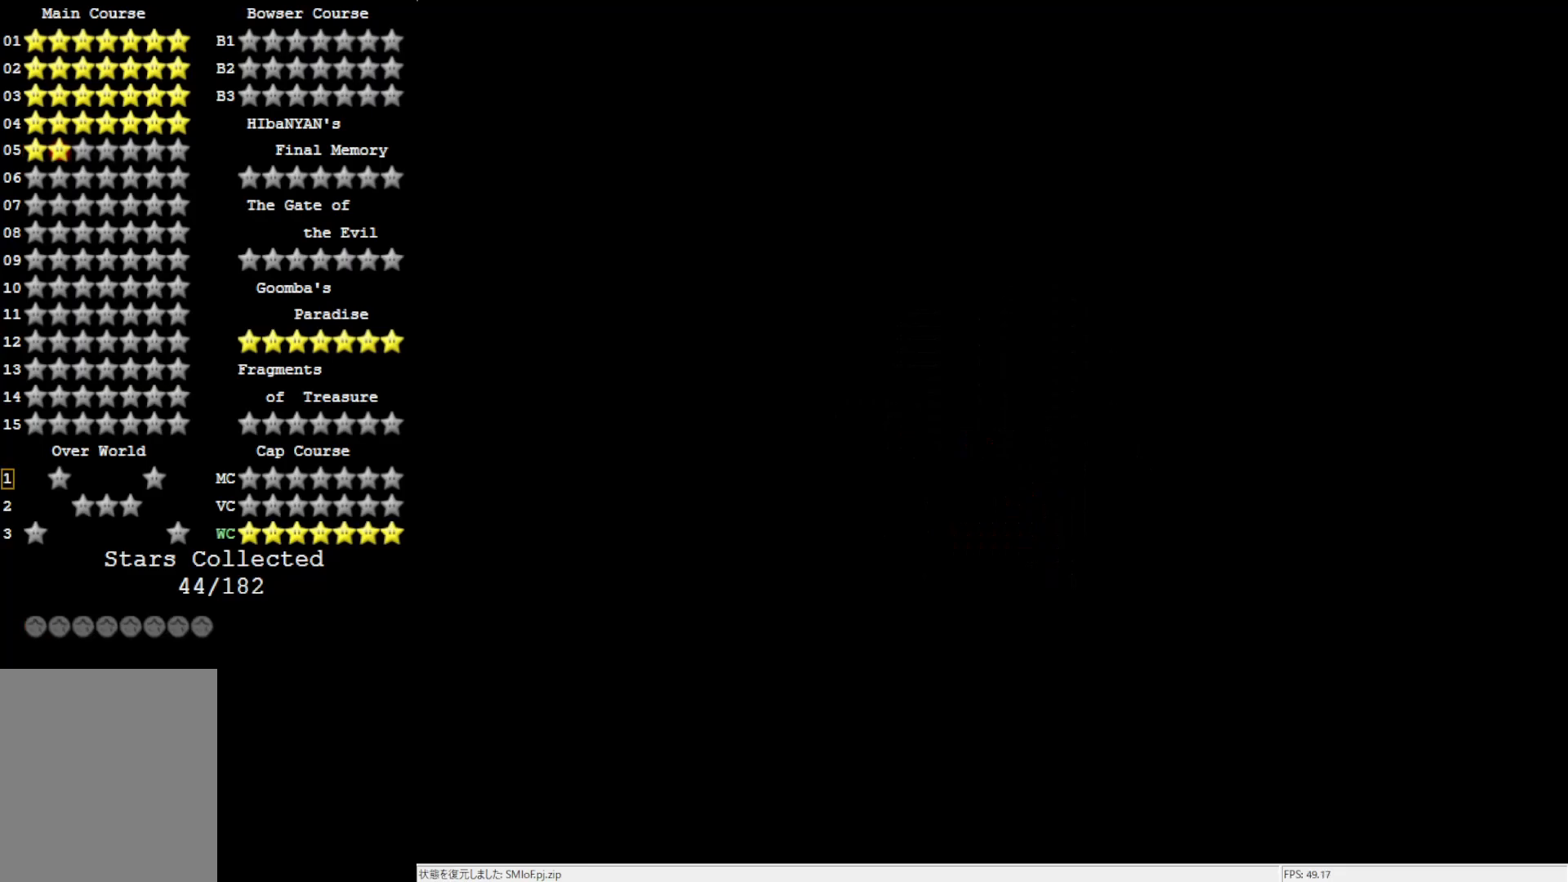
{"buttons": [], "left_stick": "center", "events": []}
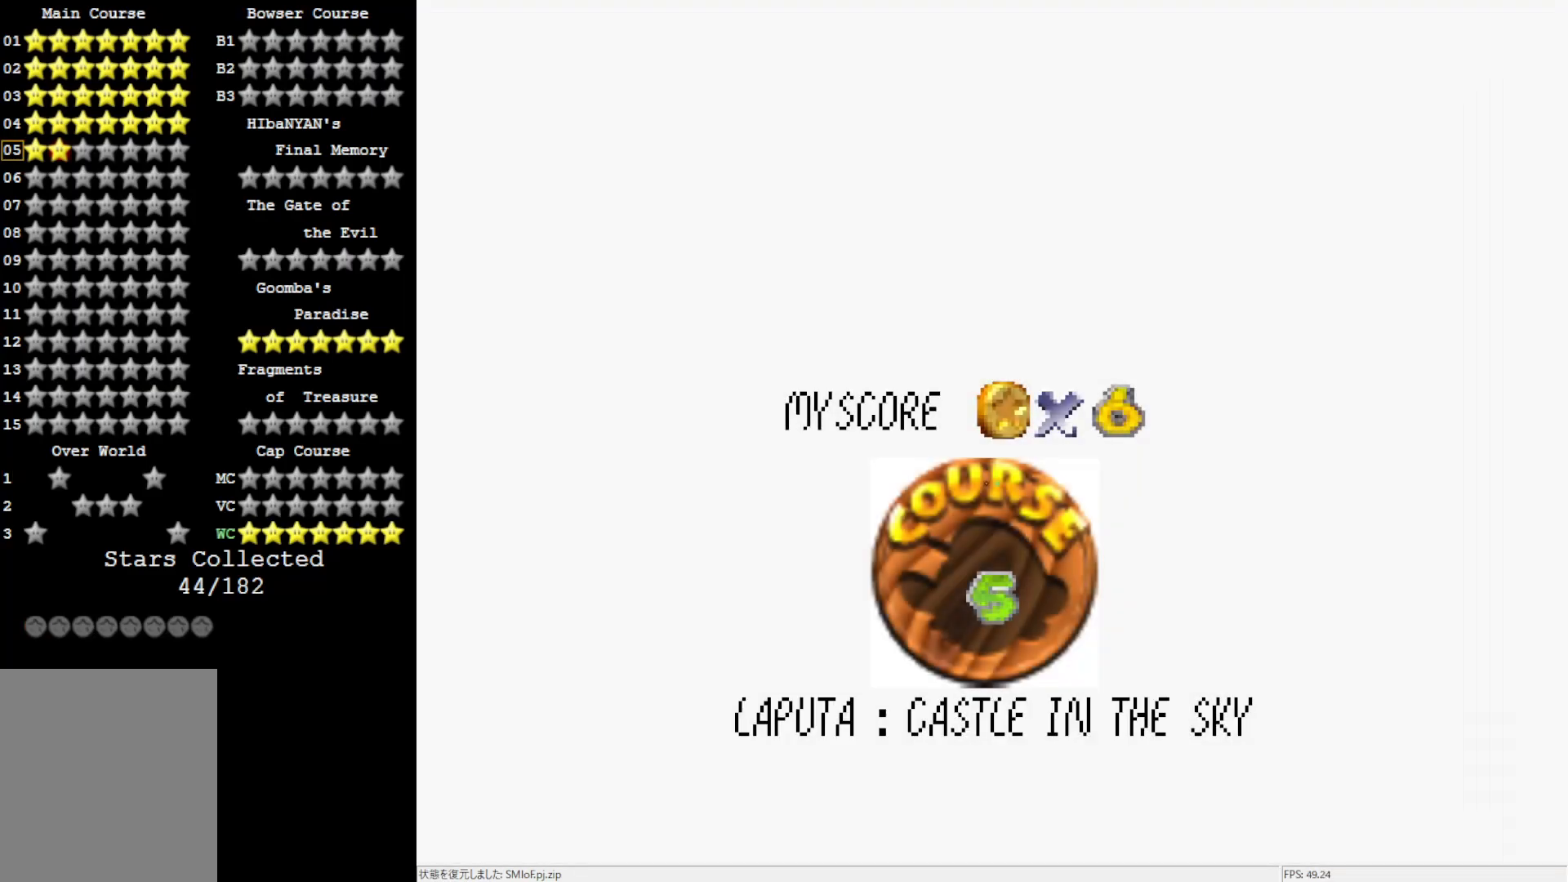
{"buttons": [], "left_stick": "center", "events": []}
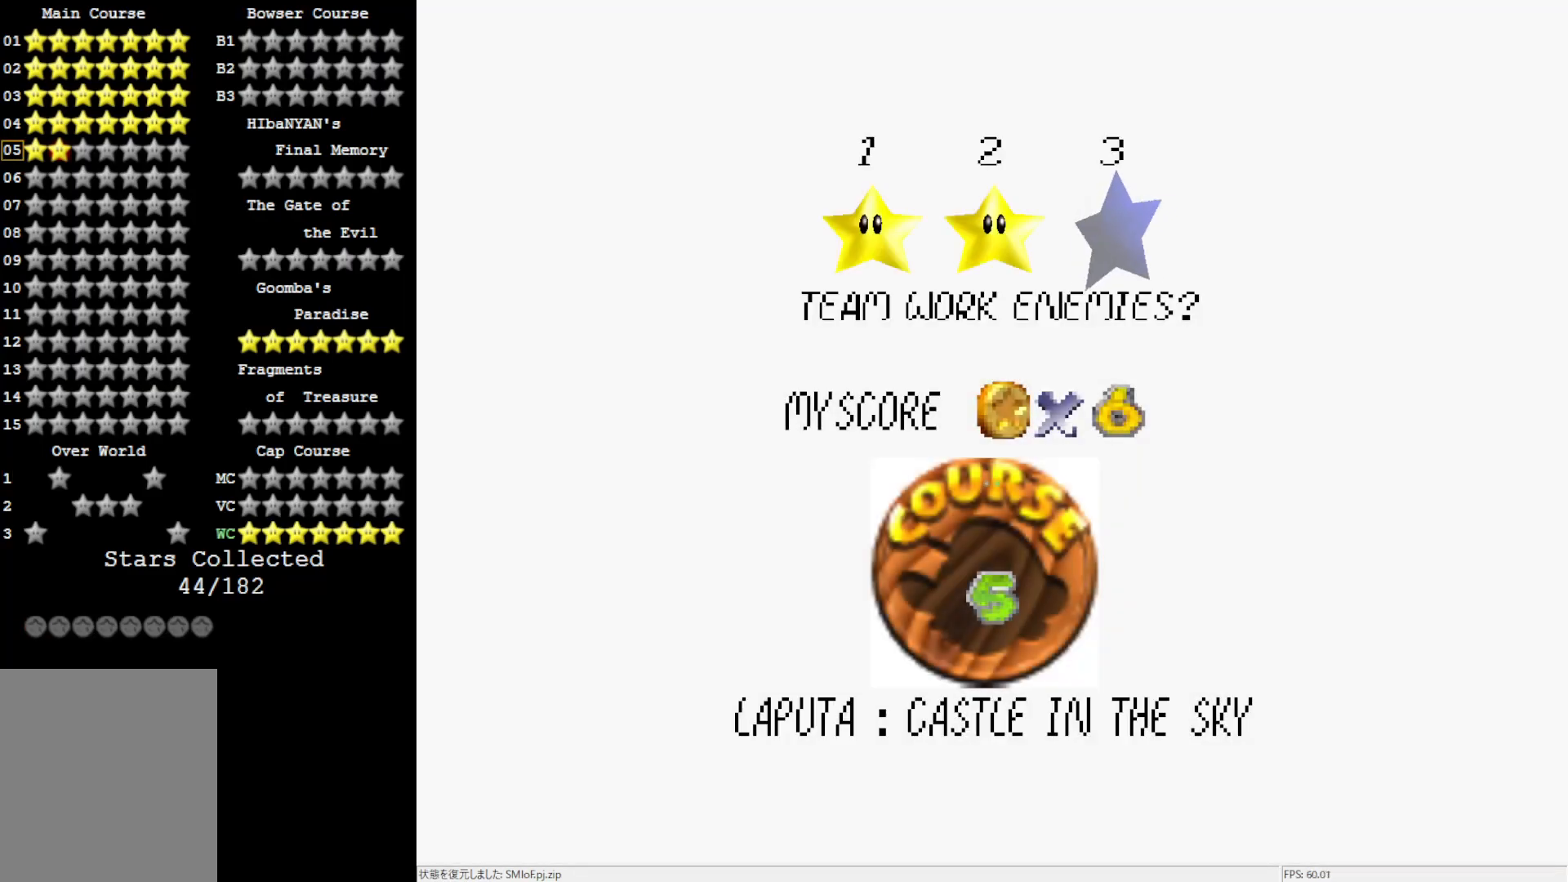
{"buttons": [], "left_stick": "center", "events": [[200, "A", "down"], [317, "A", "up"]]}
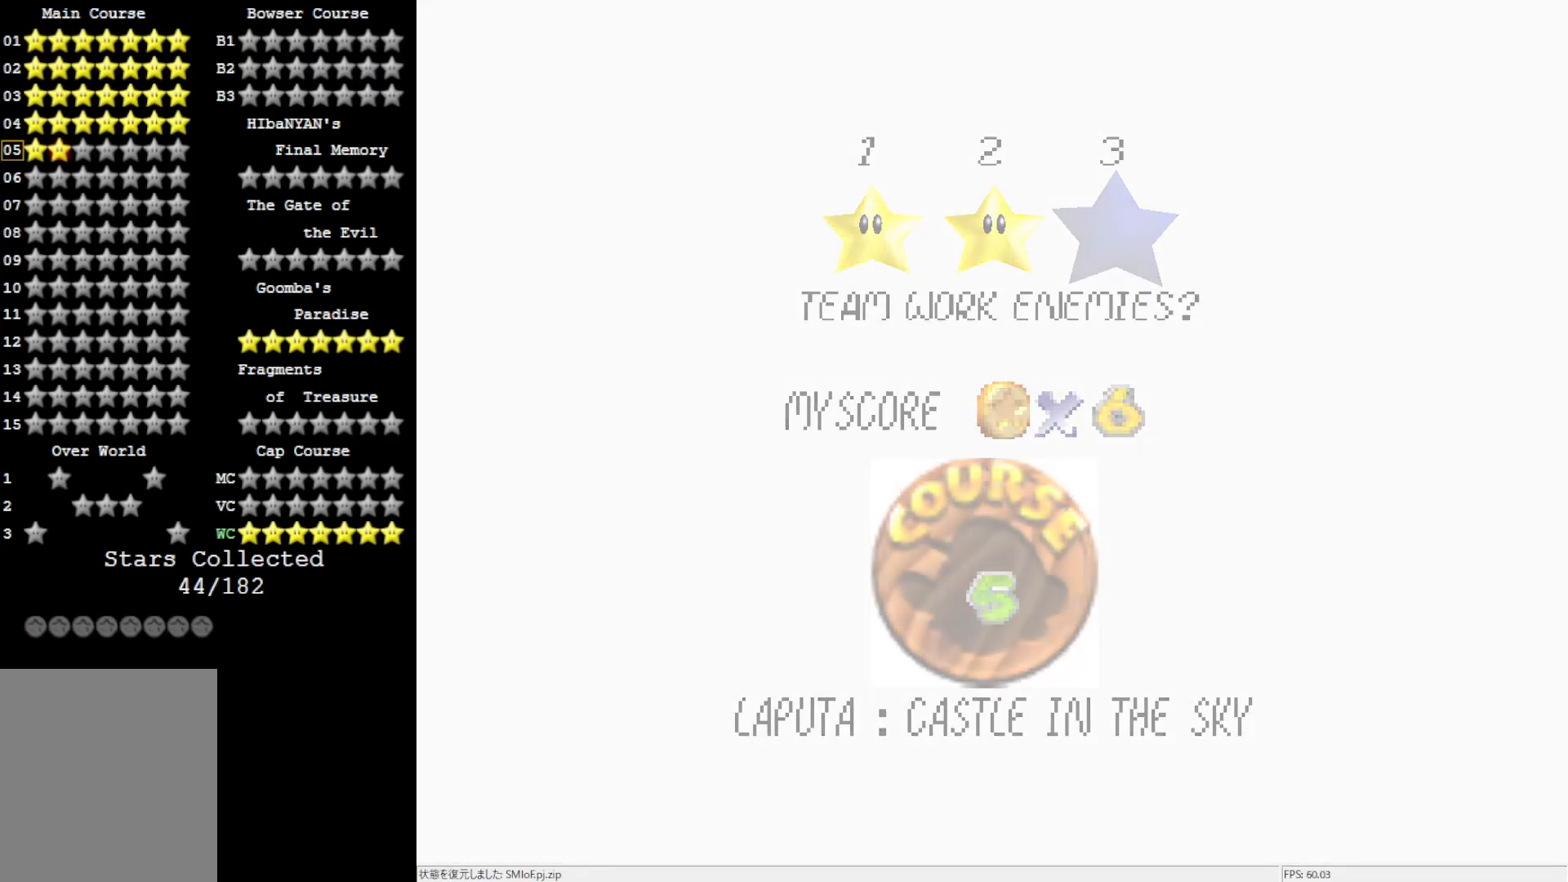
{"buttons": [], "left_stick": "center", "events": []}
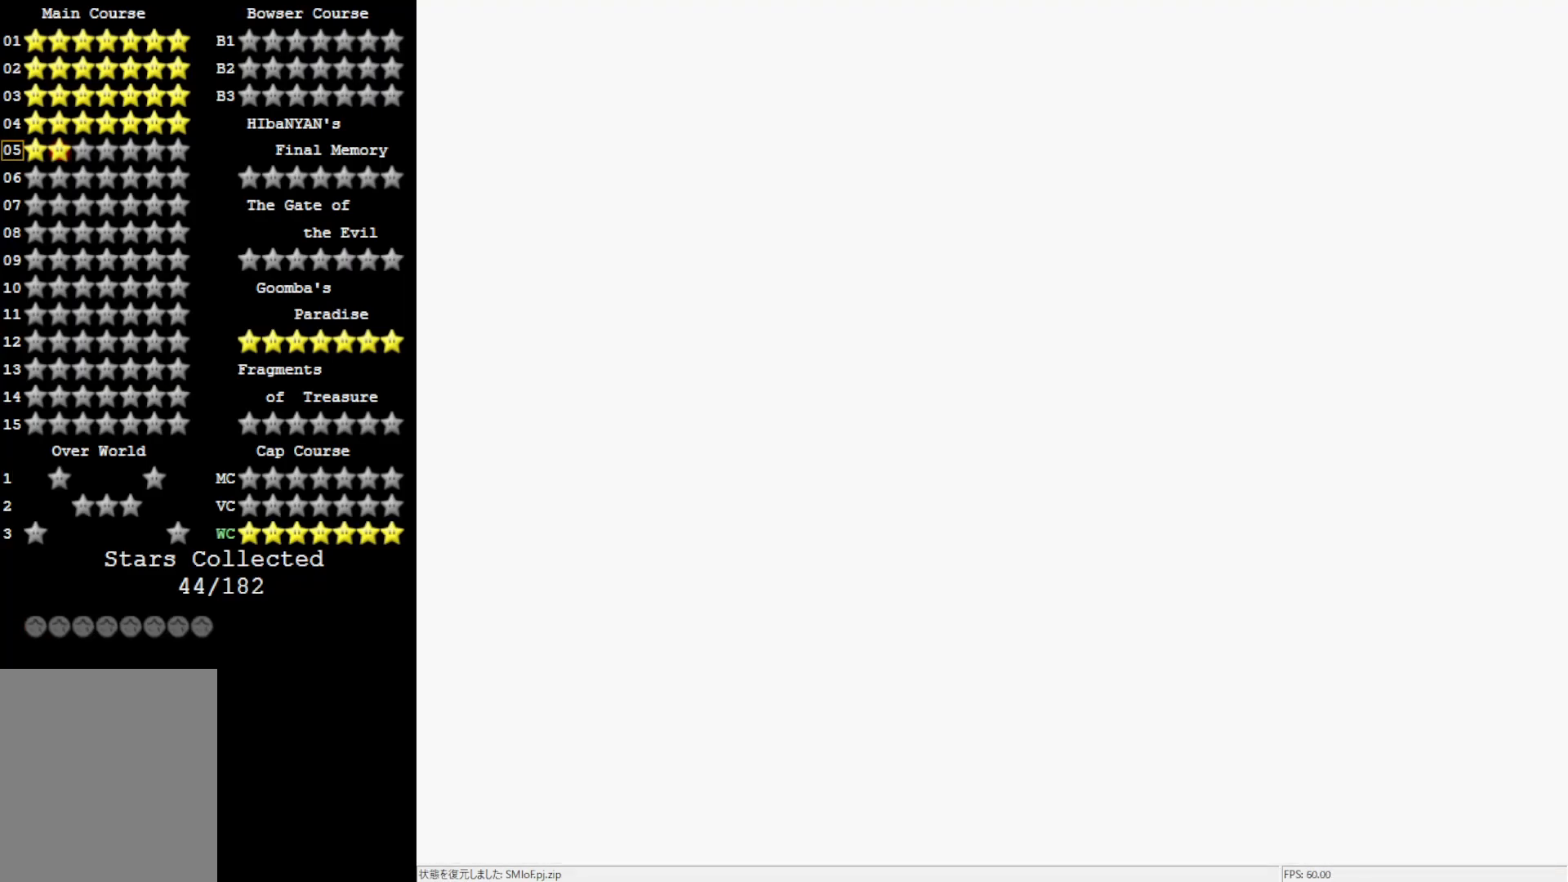
{"buttons": ["A", "C_DOWN"], "left_stick": "center", "events": [[433, "C_DOWN", "down"], [467, "A", "down"]]}
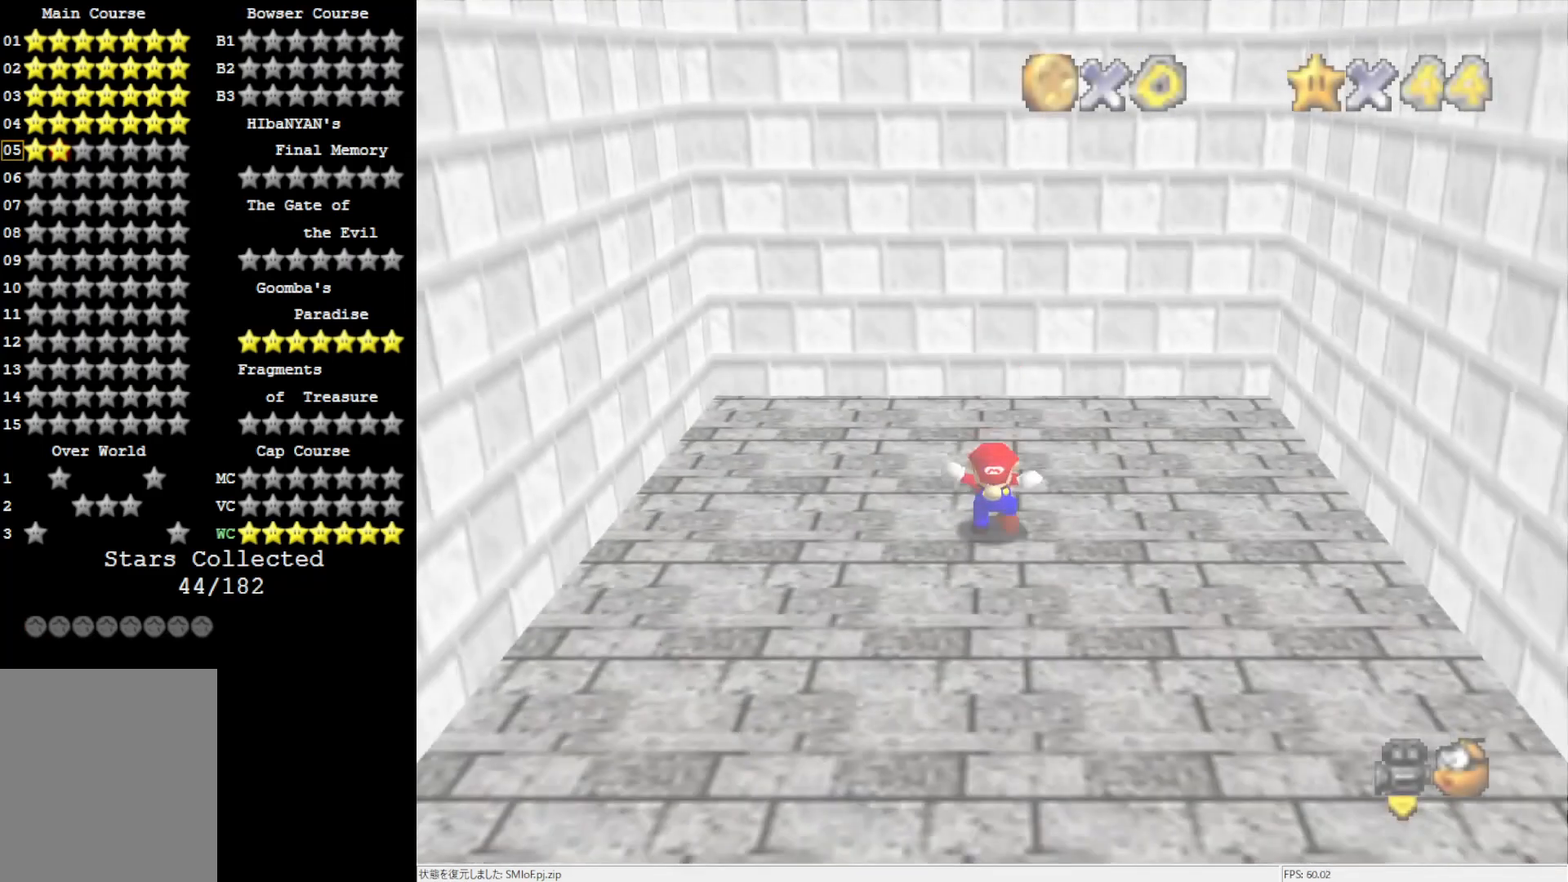
{"buttons": [], "left_stick": "center", "events": [[33, "A", "up"], [67, "C_DOWN", "up"], [233, "C_RIGHT", "down"], [300, "C_RIGHT", "up"], [350, "C_RIGHT", "down"], [500, "C_RIGHT", "up"]]}
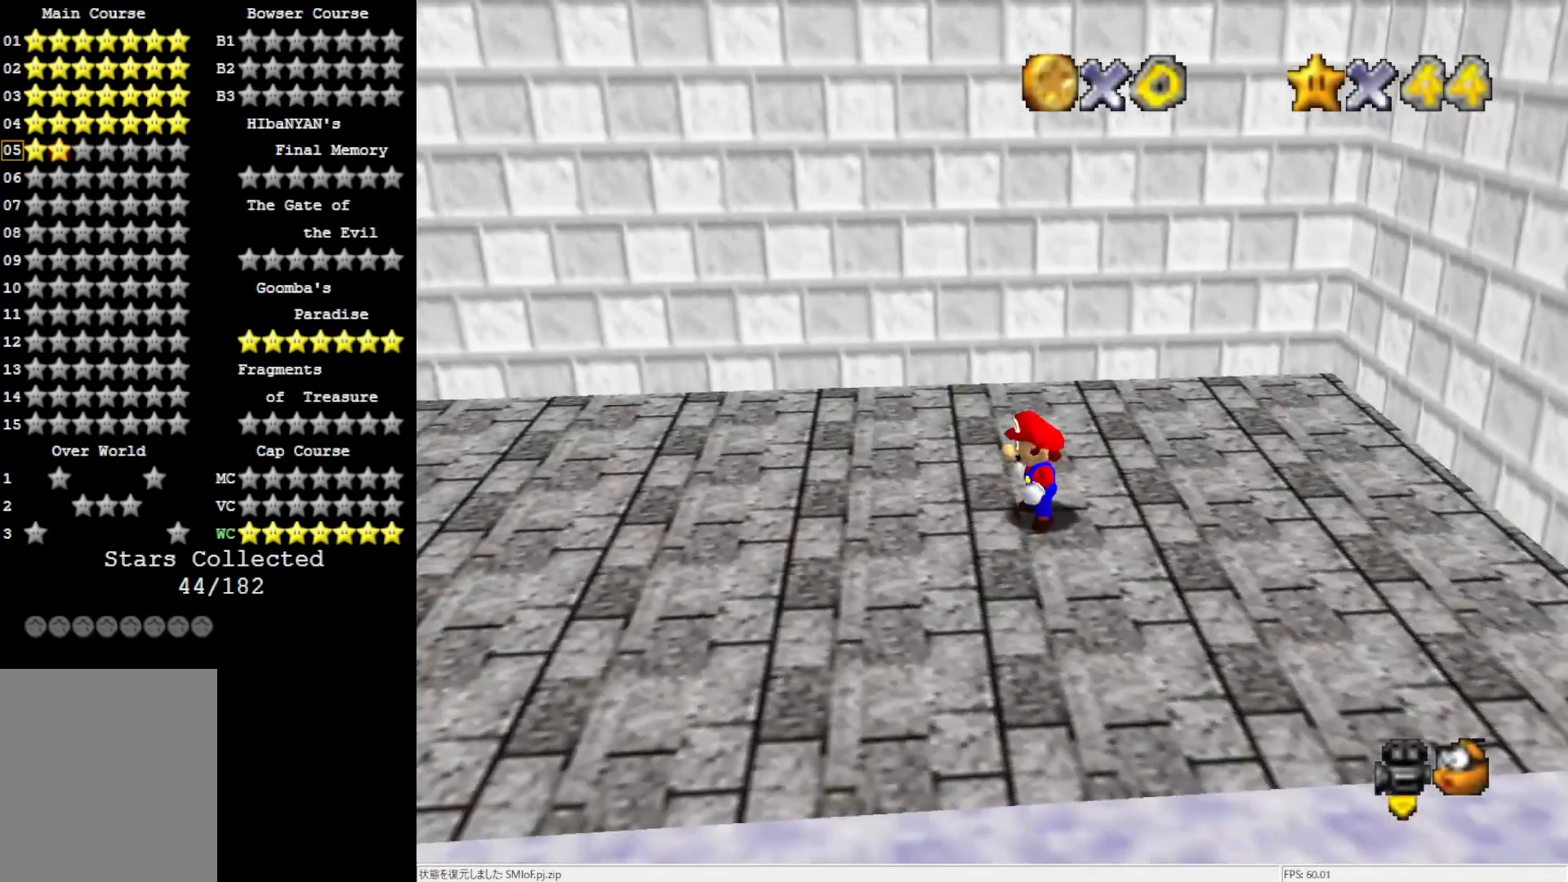
{"buttons": [], "left_stick": "left", "events": [[83, "left_stick", "up-left"], [200, "left_stick", "left"]]}
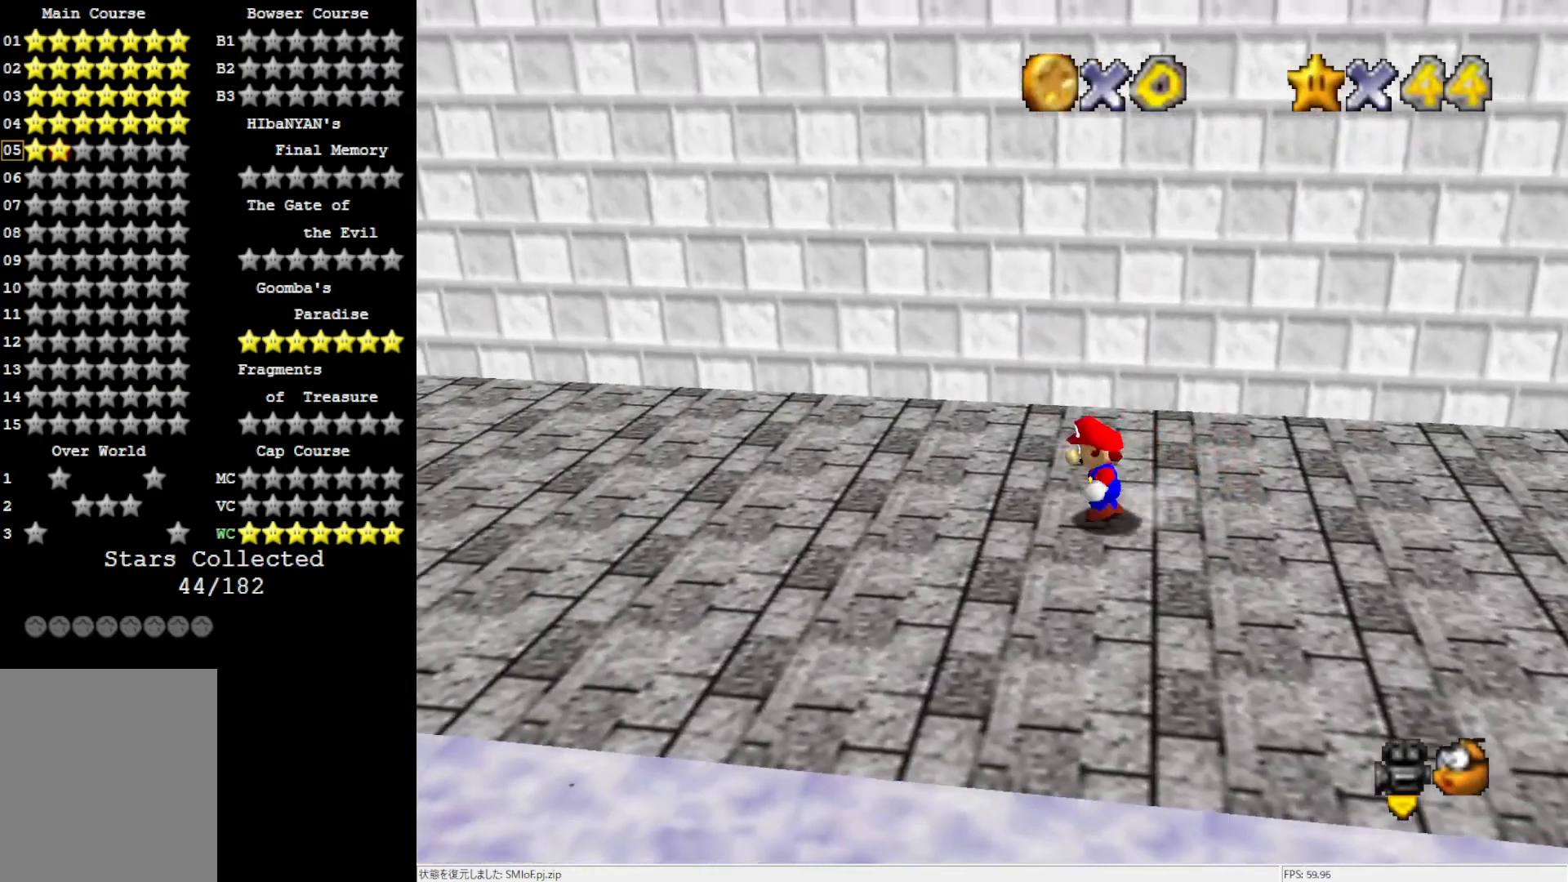
{"buttons": ["A"], "left_stick": "left", "events": [[467, "A", "down"]]}
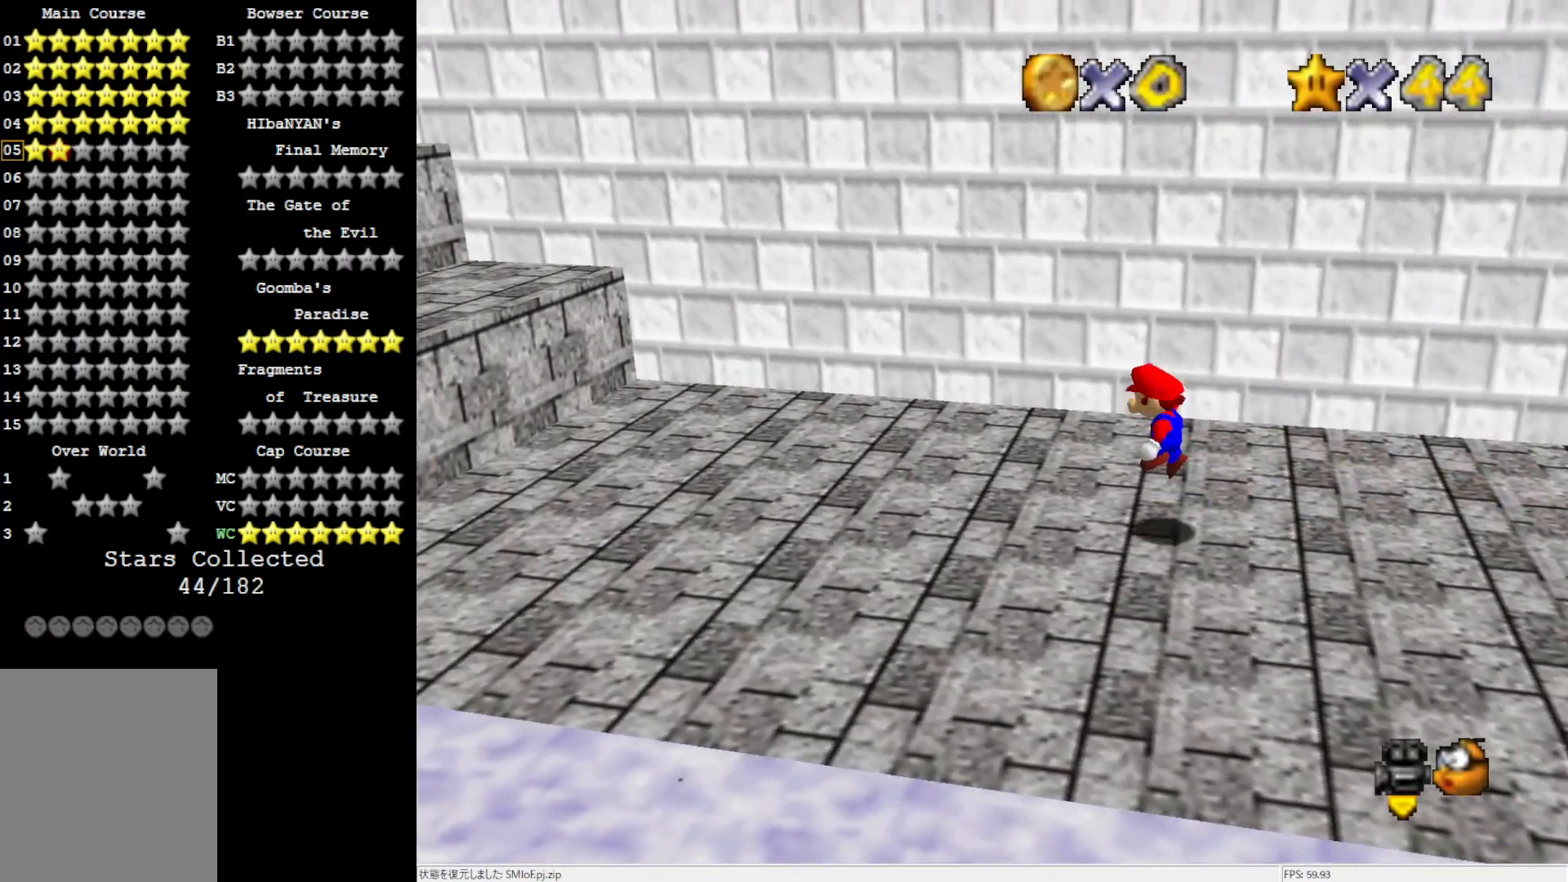
{"buttons": [], "left_stick": "left", "events": [[33, "A", "up"]]}
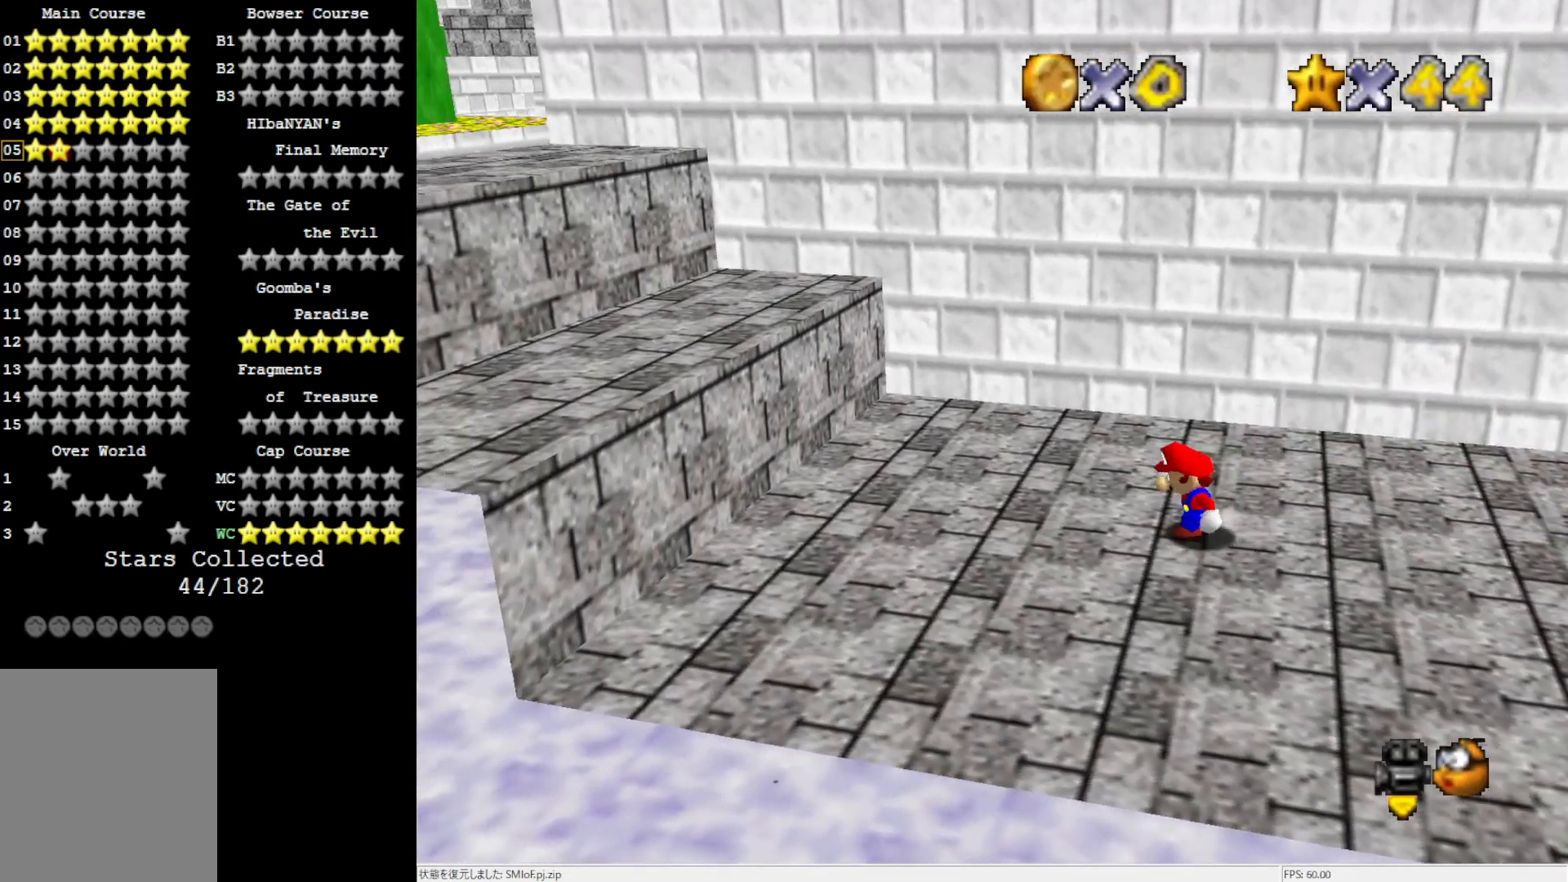
{"buttons": [], "left_stick": "left", "events": [[33, "A", "down"], [317, "A", "up"]]}
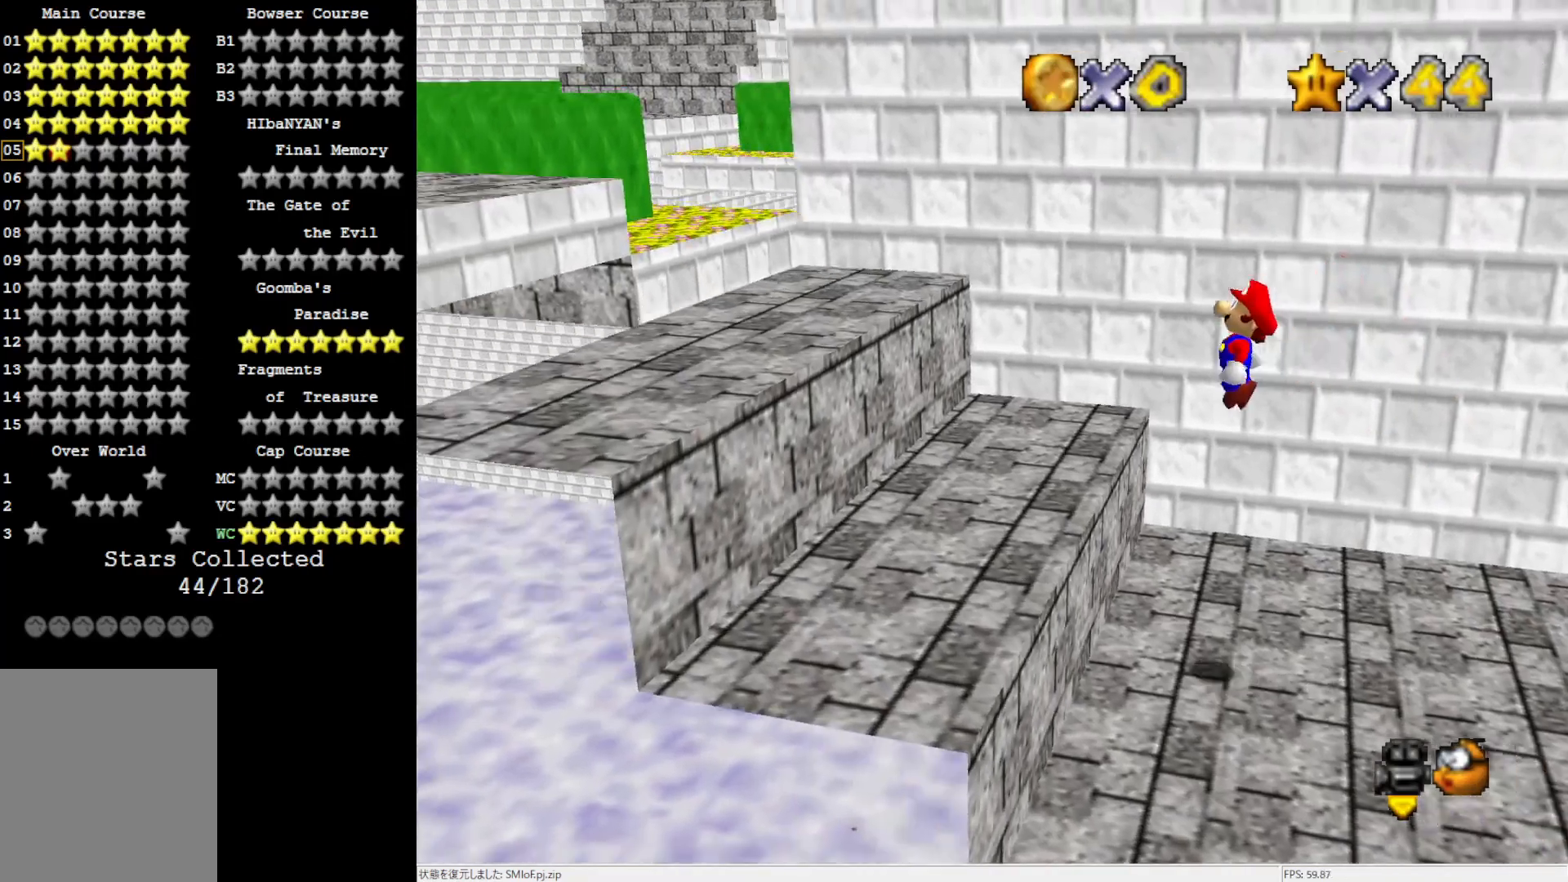
{"buttons": ["A"], "left_stick": "left", "events": [[317, "A", "down"]]}
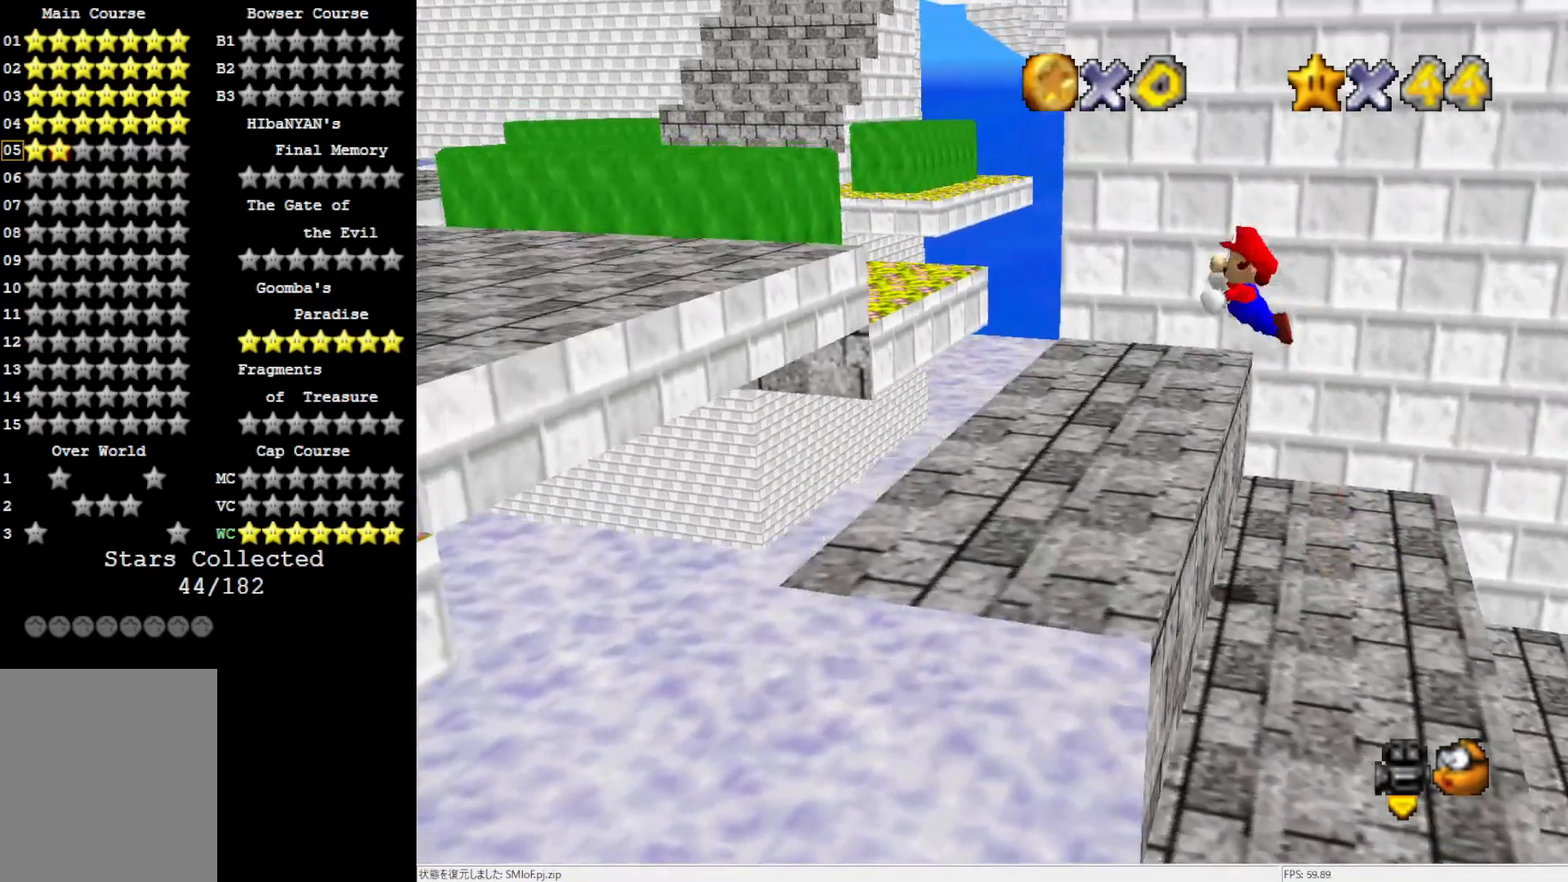
{"buttons": [], "left_stick": "left", "events": [[150, "B", "down"], [317, "A", "up"], [317, "B", "up"]]}
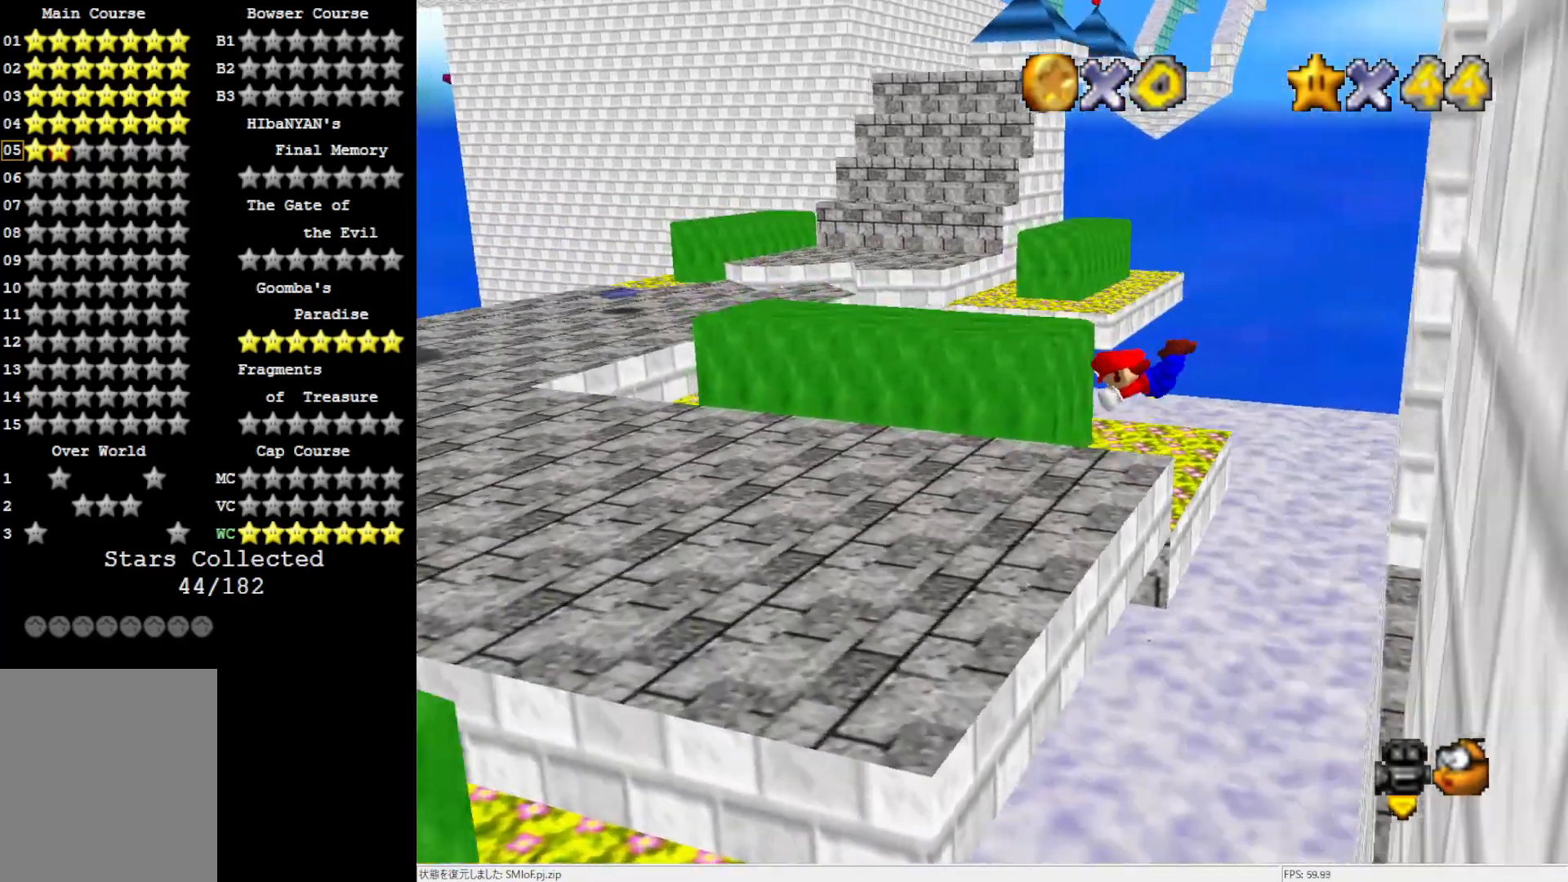
{"buttons": [], "left_stick": "left", "events": [[350, "B", "down"], [483, "B", "up"]]}
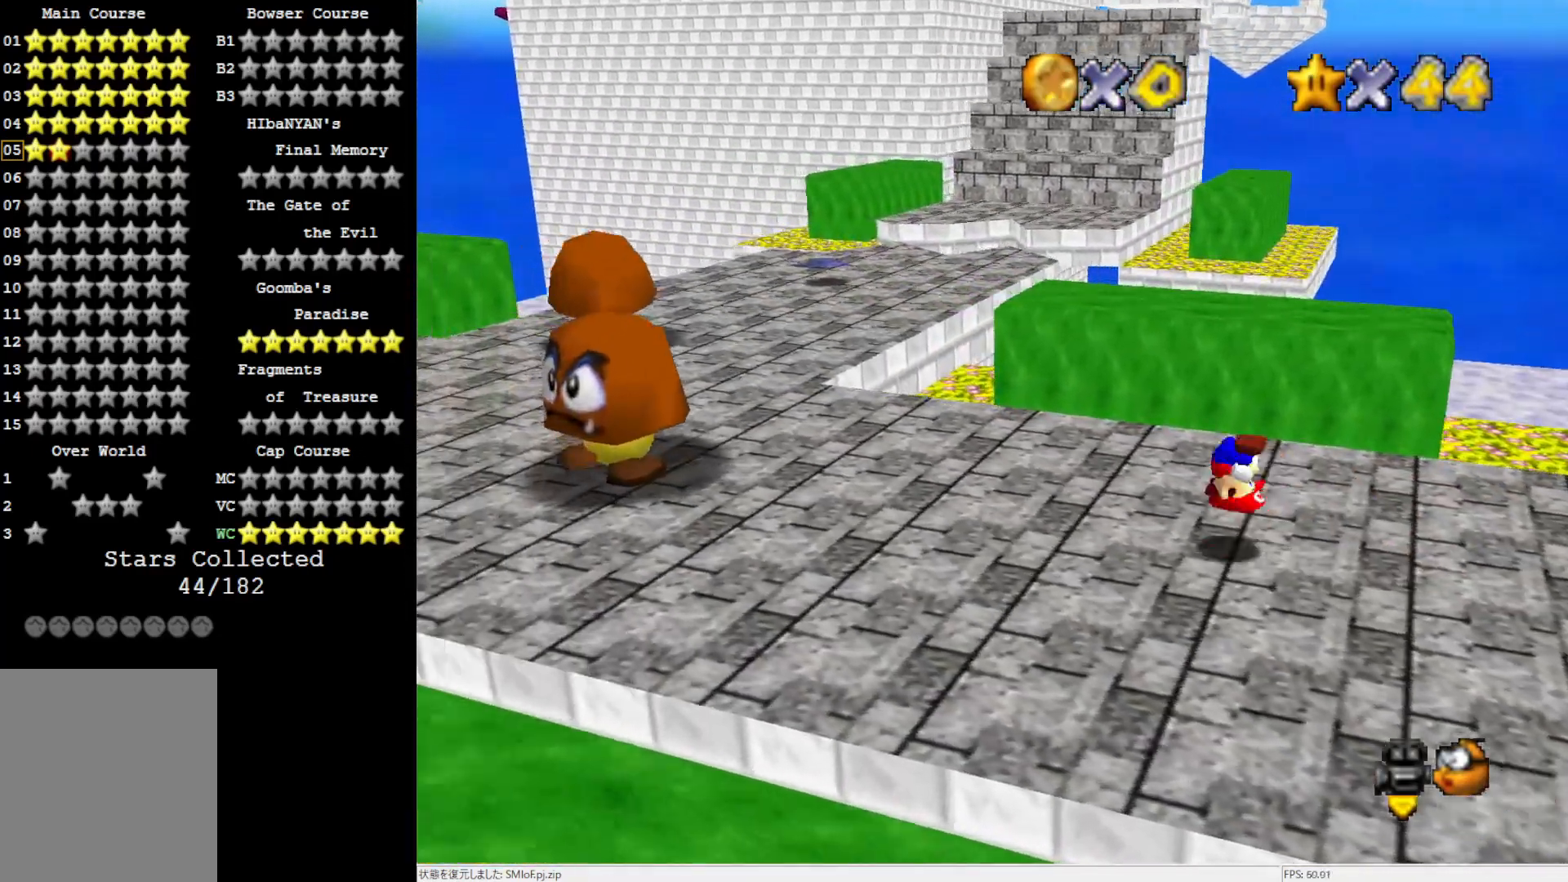
{"buttons": [], "left_stick": "up-left", "events": [[417, "left_stick", "up-left"]]}
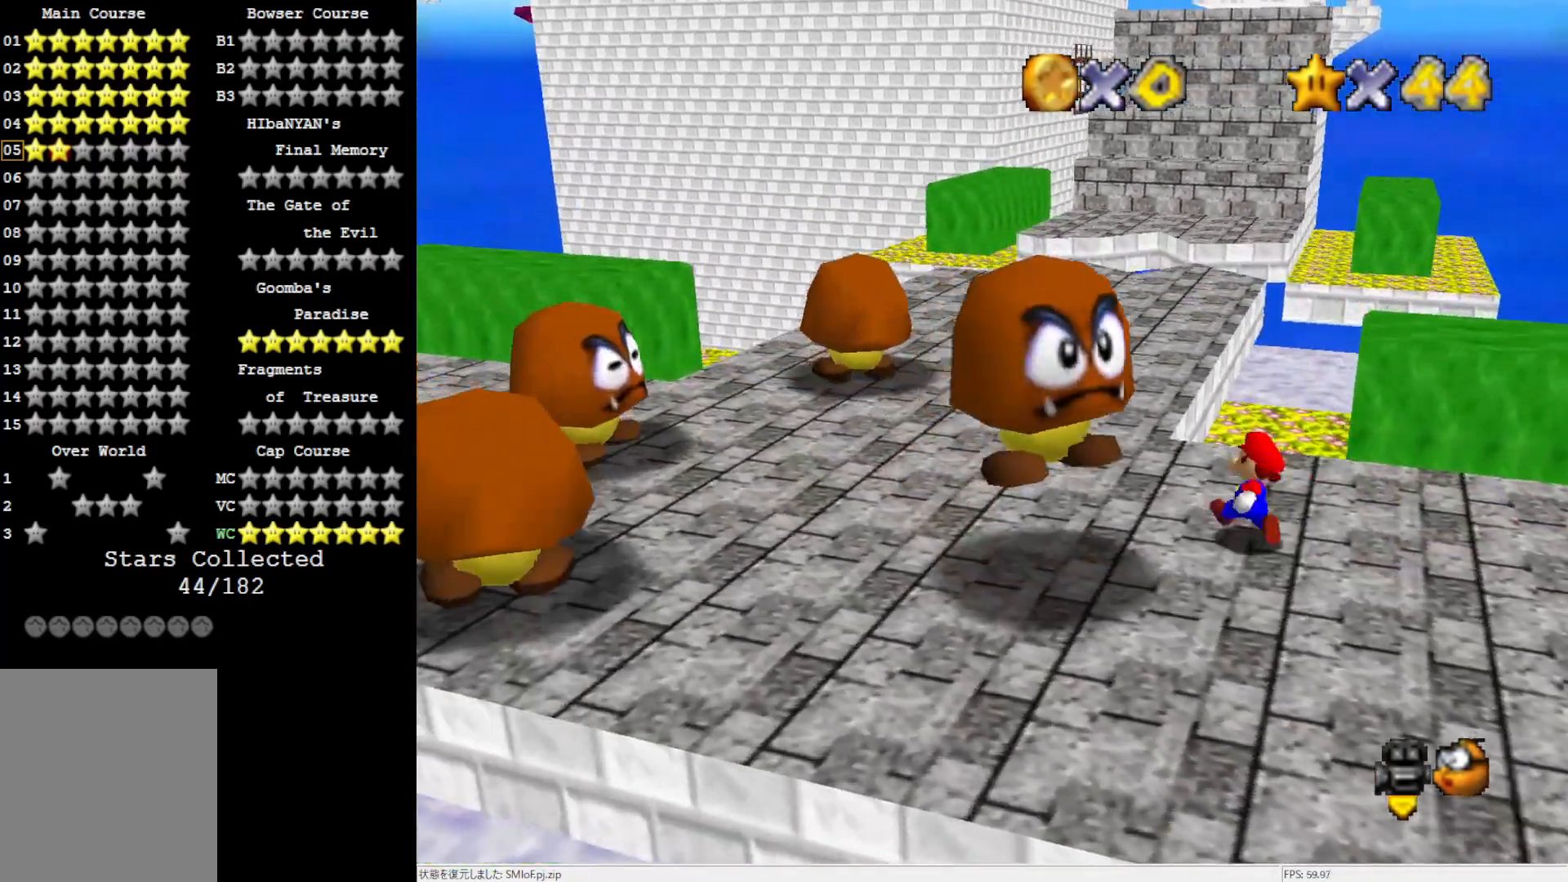
{"buttons": [], "left_stick": "up", "events": [[150, "B", "down"], [283, "B", "up"], [317, "left_stick", "up"]]}
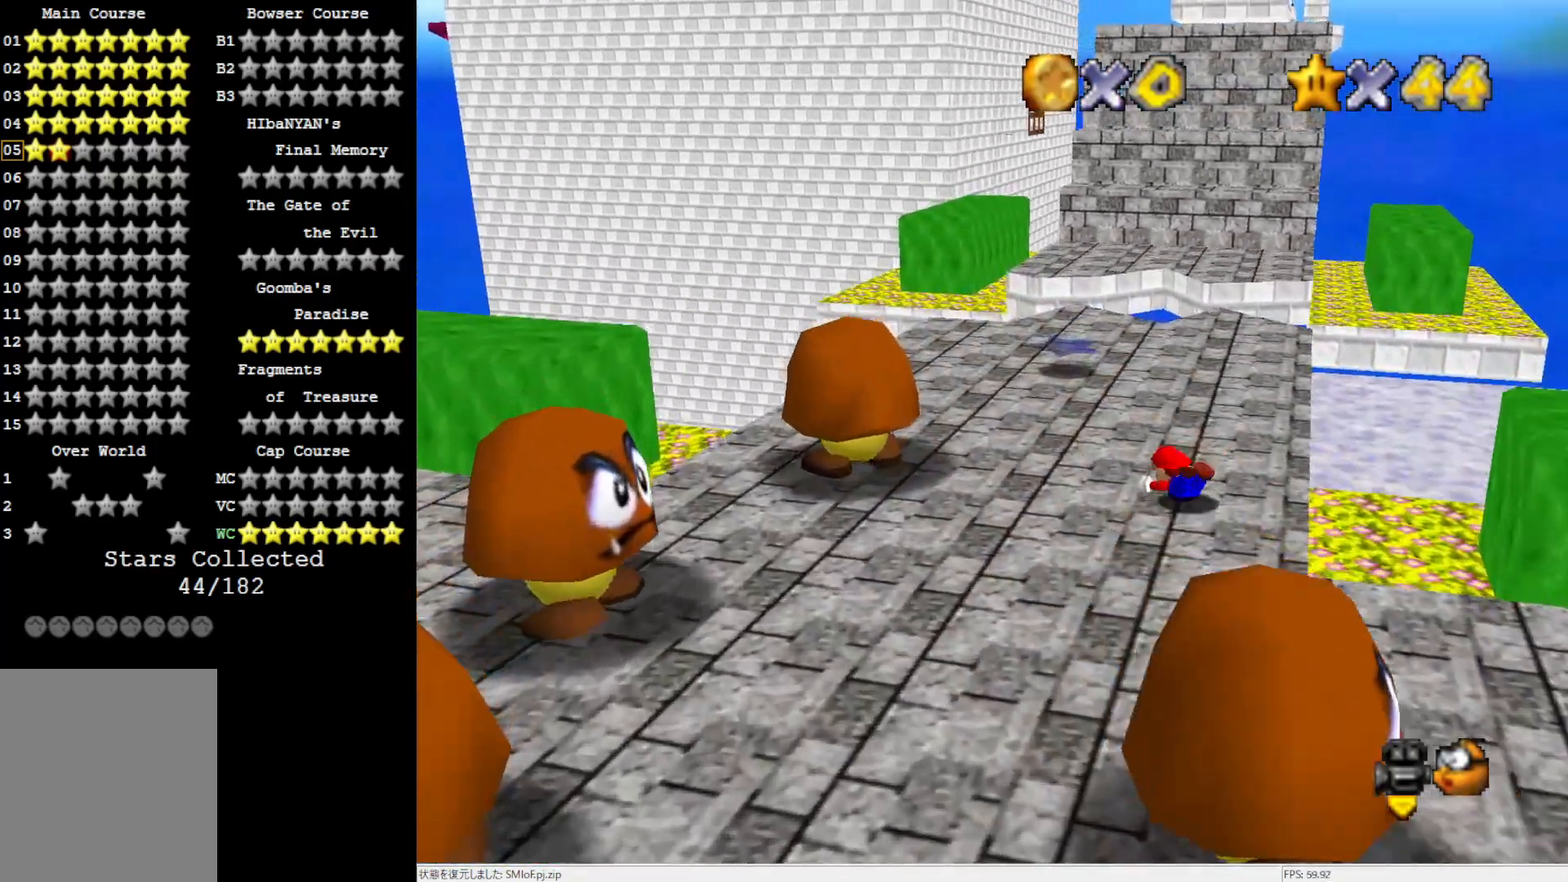
{"buttons": [], "left_stick": "up", "events": [[83, "B", "down"], [217, "B", "up"]]}
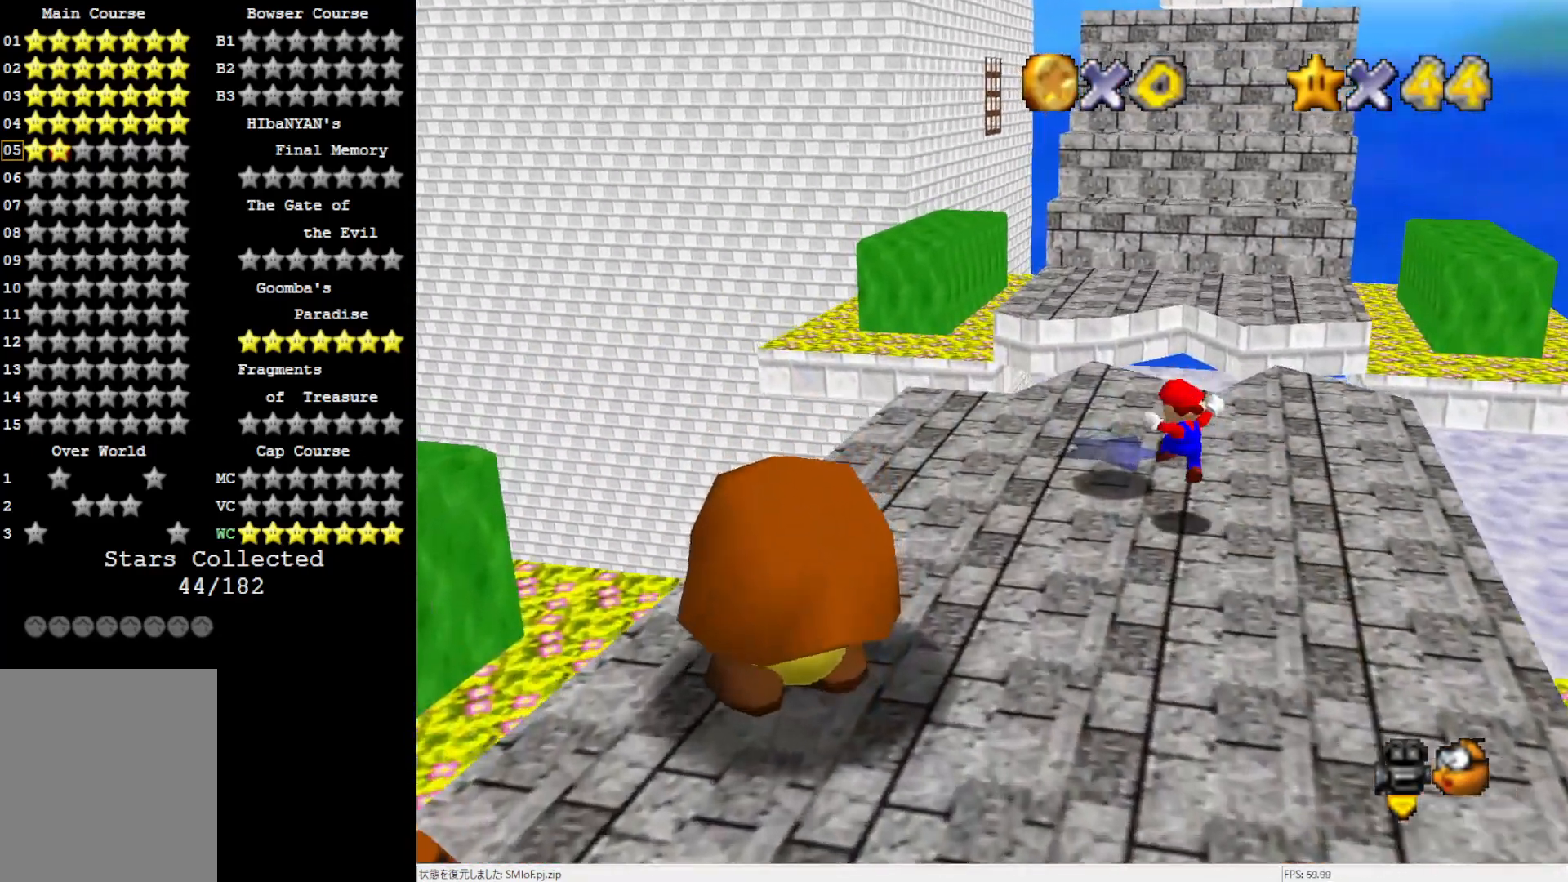
{"buttons": ["A", "Z"], "left_stick": "up", "events": [[317, "Z", "down"], [383, "A", "down"]]}